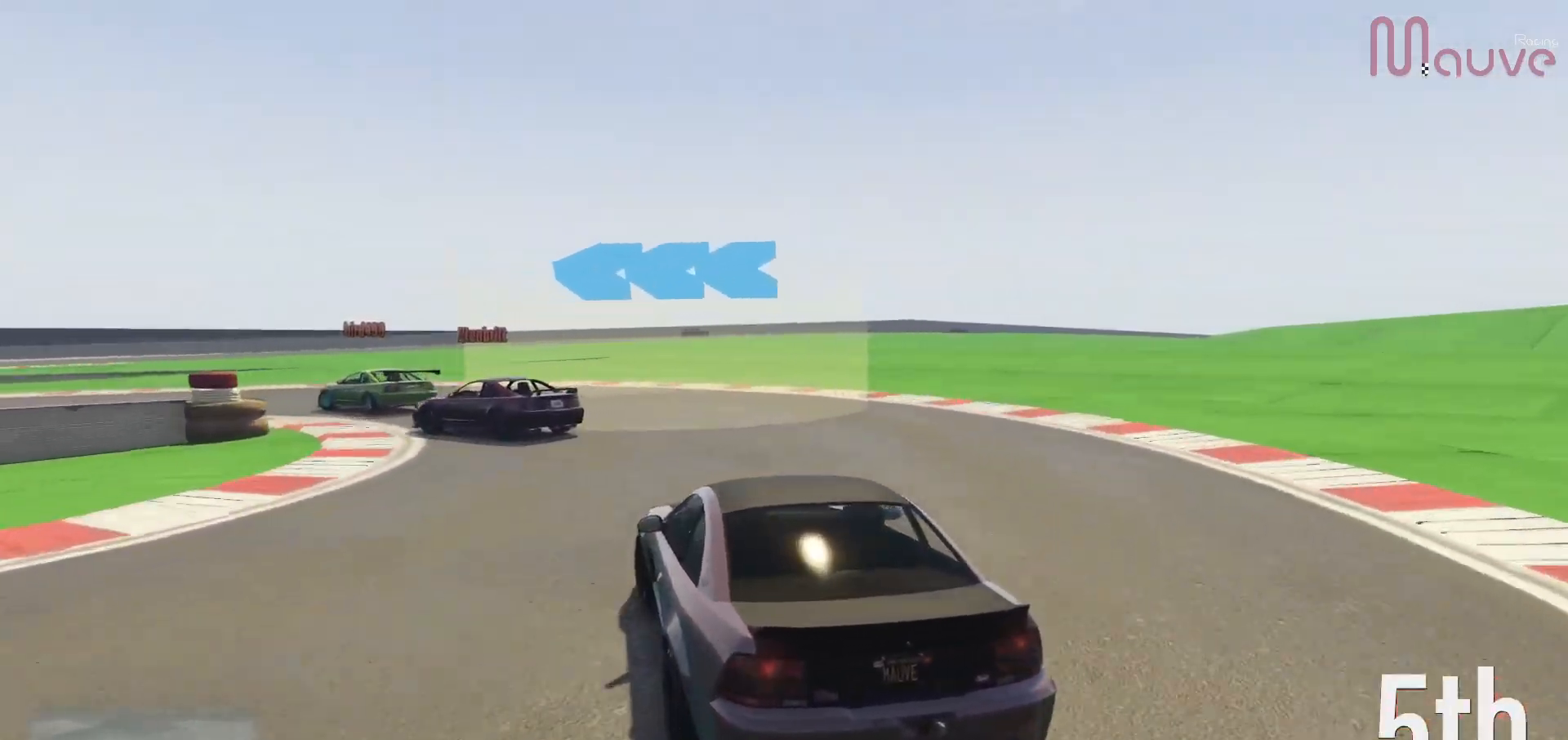
Gameplay with a controller (Xbox layout); each line is a JSON object with the inputs held at the frame after it. "events" lists button and stick changes between this image and that frame as [ms after this image, input, new state], when the widget could be followed in between. Not read: DPAD_DOWN DPAD_LEFT DPAD_RIGHT.
{"buttons": [], "left_stick": "left", "right_stick": "center", "events": [[50, "L2", "up"]]}
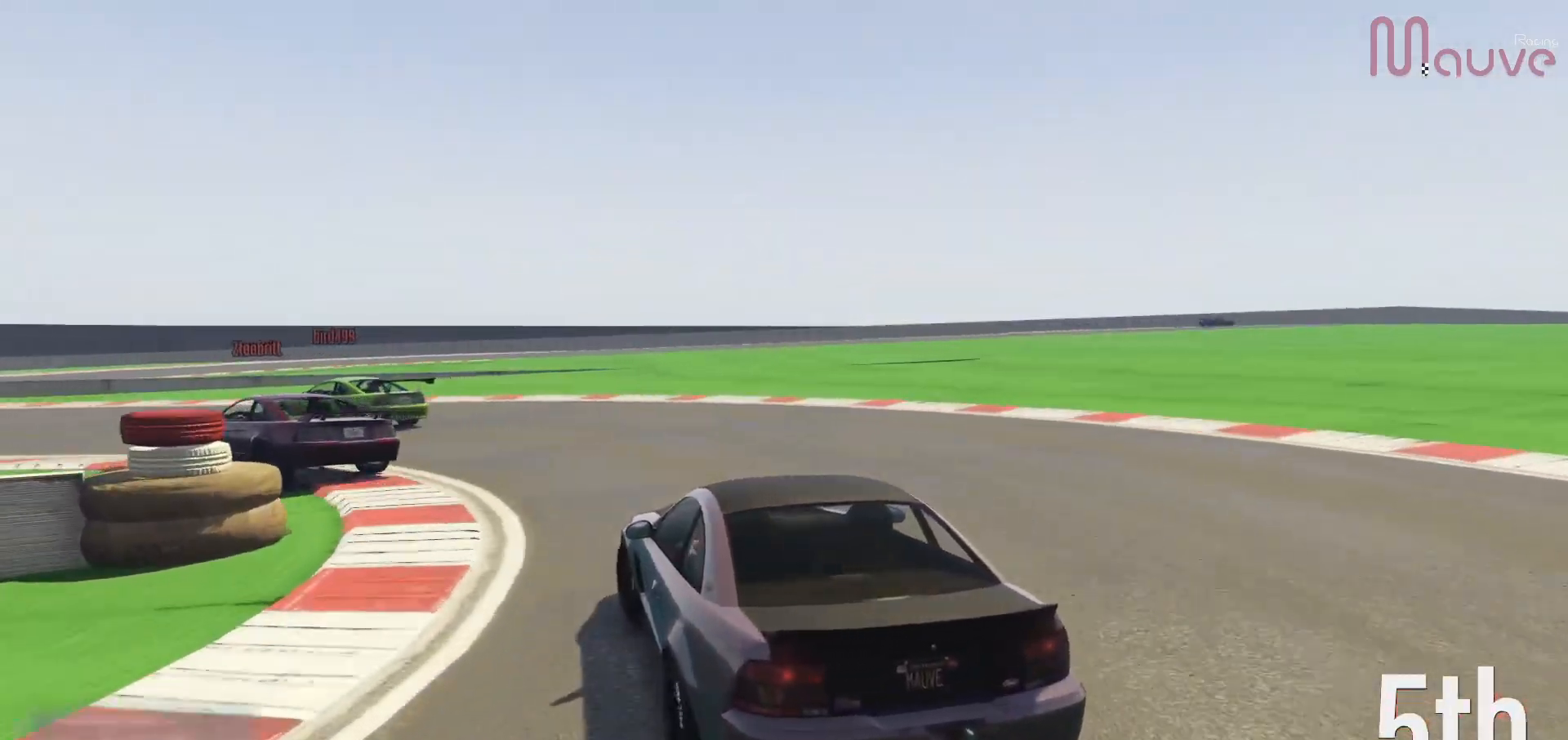
{"buttons": ["R2"], "left_stick": "left", "right_stick": "center", "events": [[217, "R2", "down"]]}
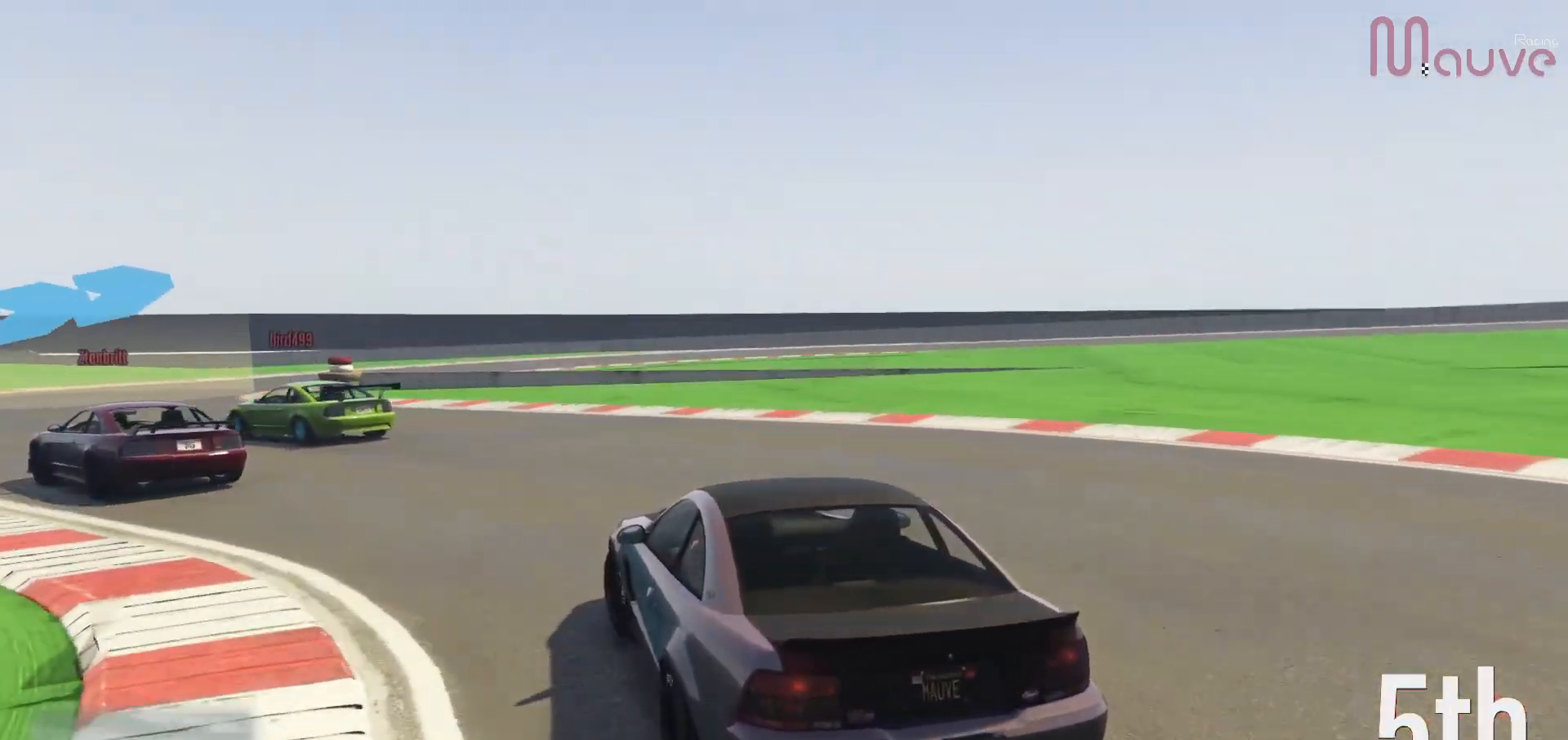
{"buttons": ["R2"], "left_stick": "center", "right_stick": "center", "events": [[450, "left_stick", "center"]]}
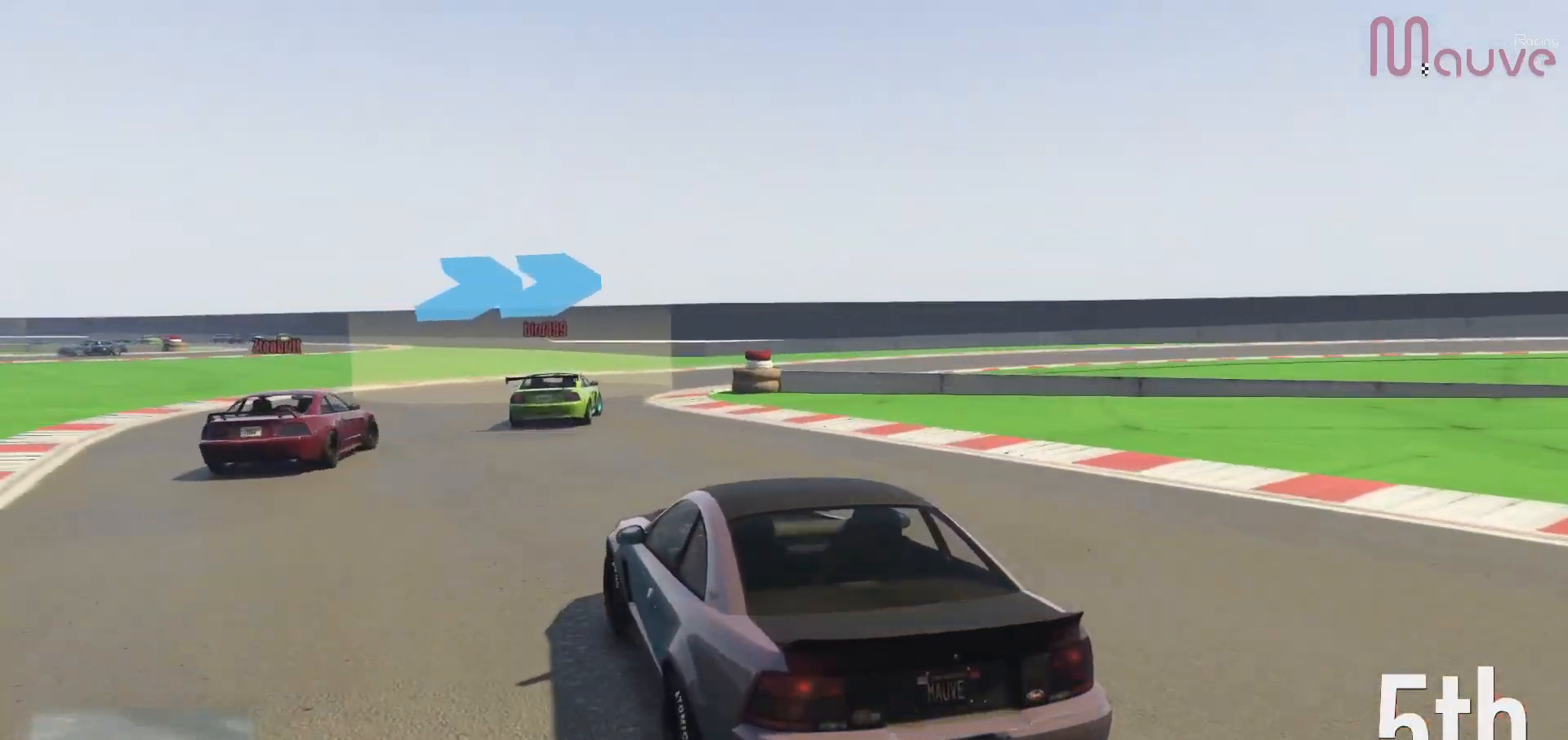
{"buttons": ["R2"], "left_stick": "right", "right_stick": "center", "events": [[100, "left_stick", "right"], [267, "R2", "up"], [417, "R2", "down"]]}
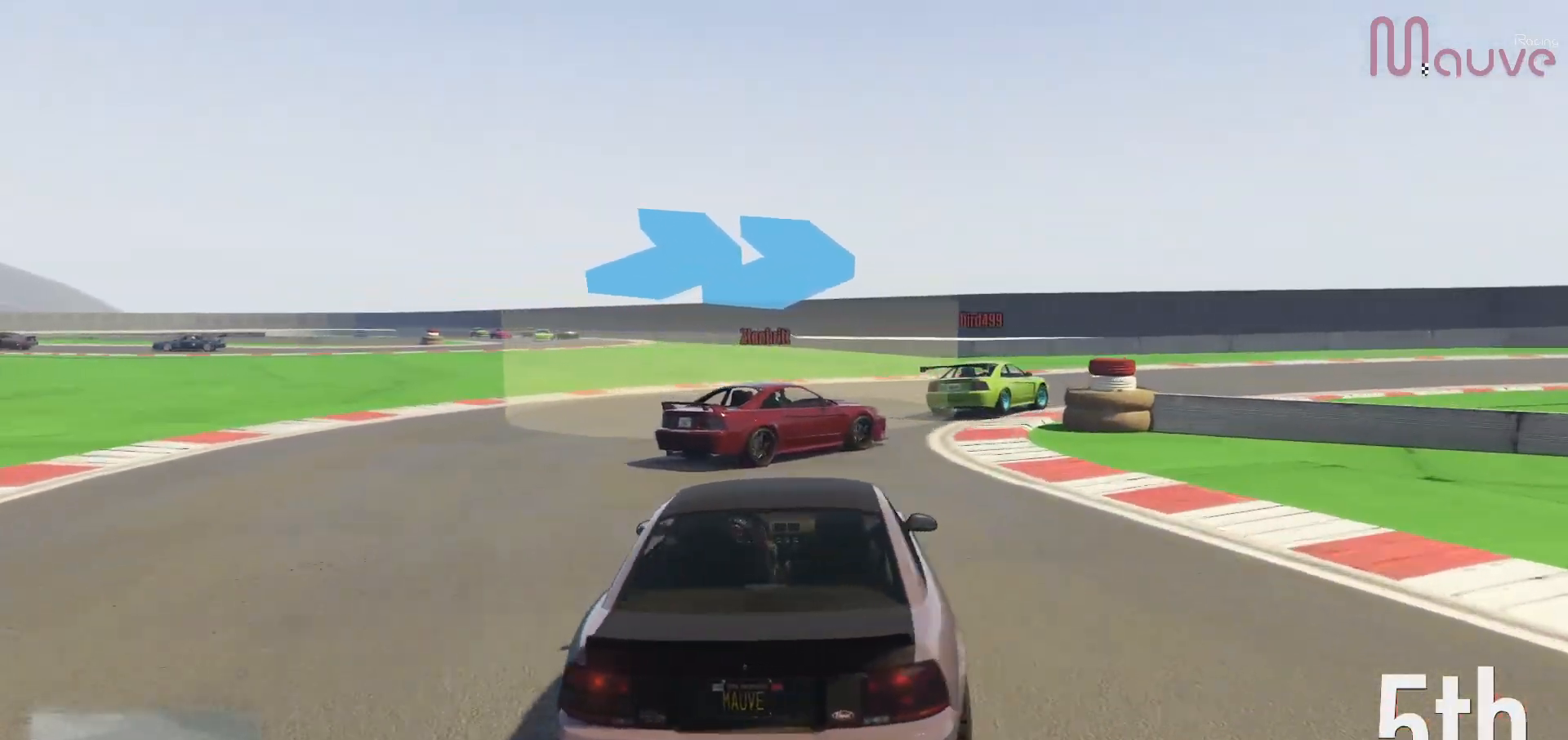
{"buttons": ["R2"], "left_stick": "right", "right_stick": "center", "events": [[33, "left_stick", "center"], [83, "left_stick", "right"], [300, "left_stick", "center"], [367, "left_stick", "right"]]}
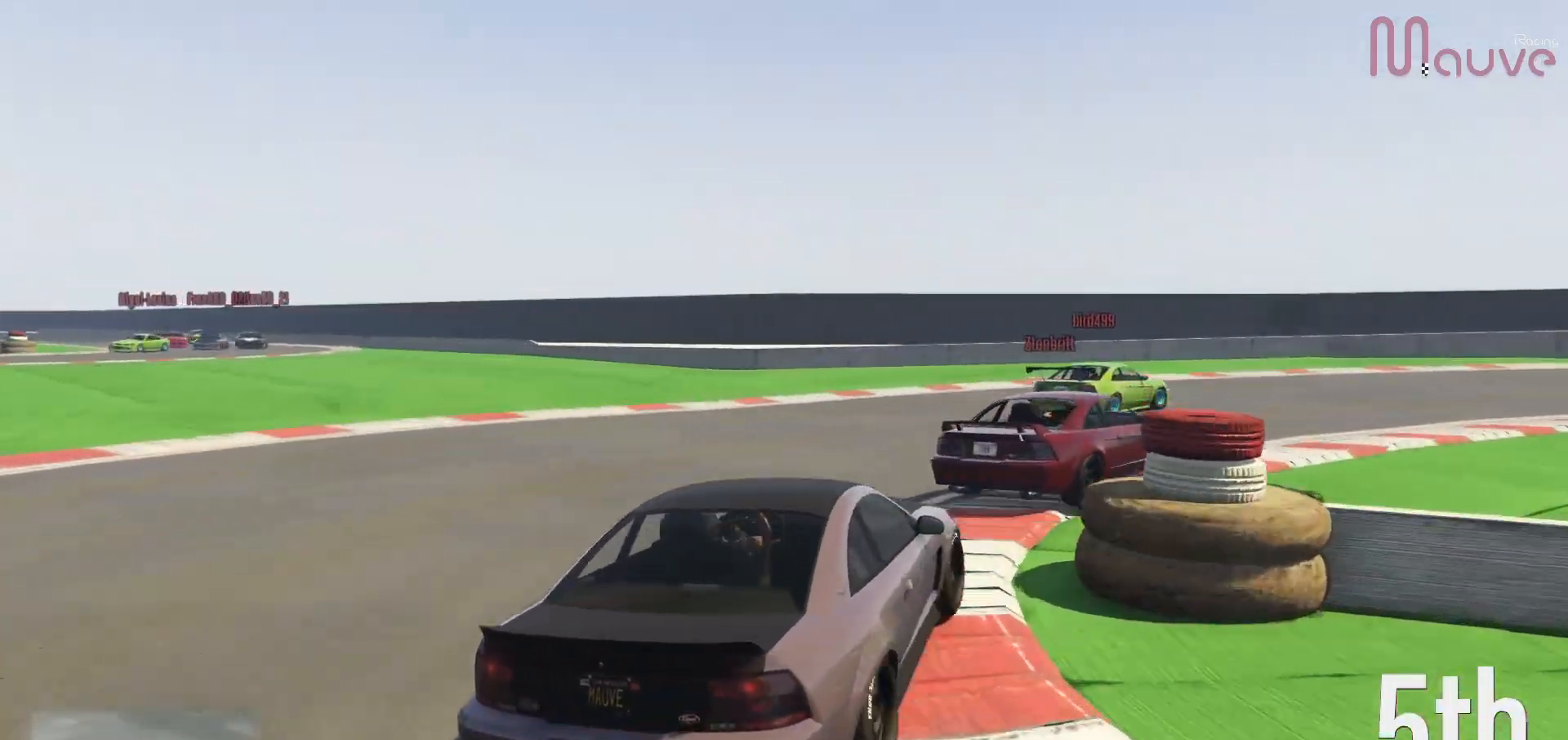
{"buttons": ["R2"], "left_stick": "right", "right_stick": "center", "events": [[50, "left_stick", "center"], [167, "left_stick", "right"], [317, "left_stick", "center"], [433, "left_stick", "right"]]}
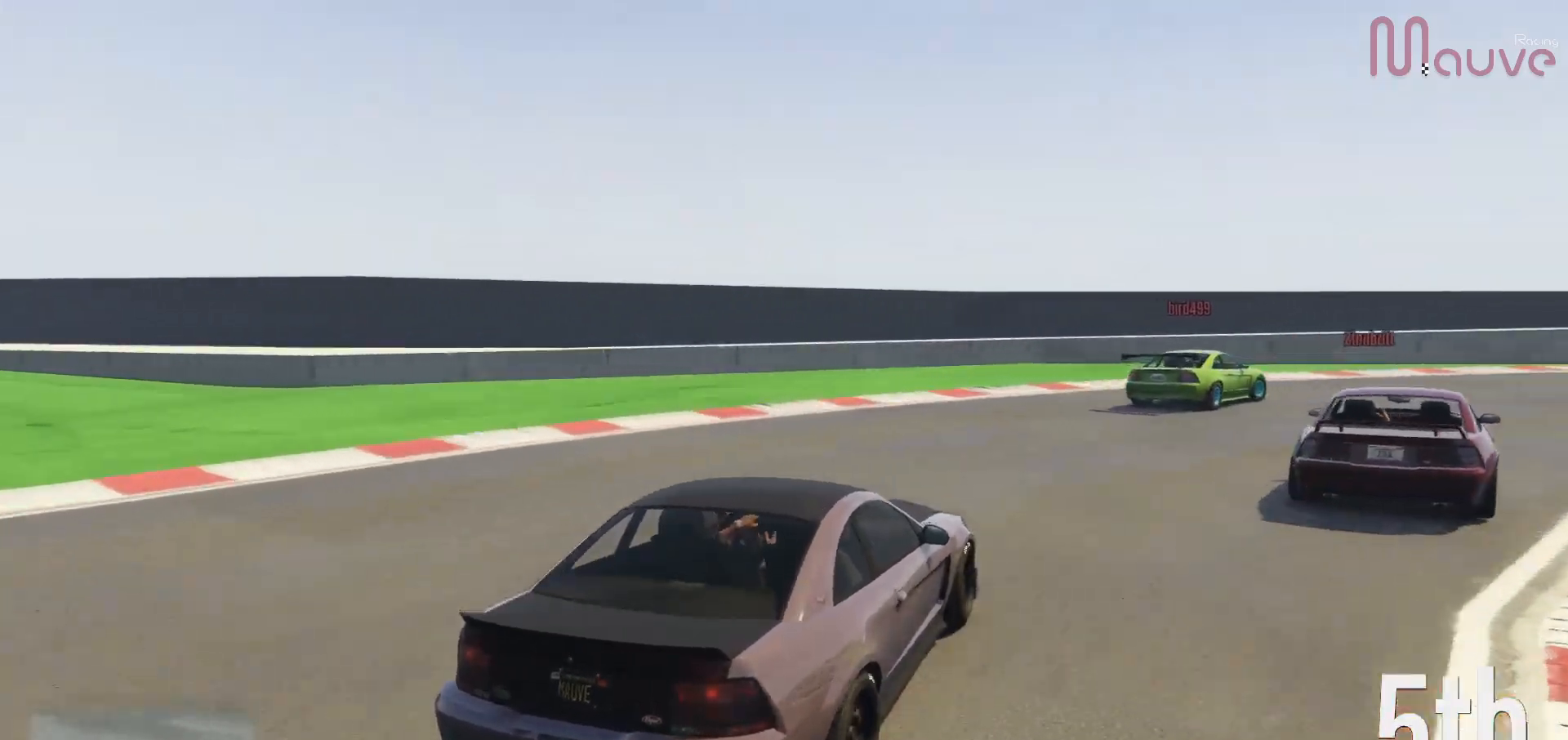
{"buttons": ["R2"], "left_stick": "right", "right_stick": "center", "events": [[100, "left_stick", "center"], [150, "left_stick", "right"], [317, "left_stick", "center"], [367, "left_stick", "right"]]}
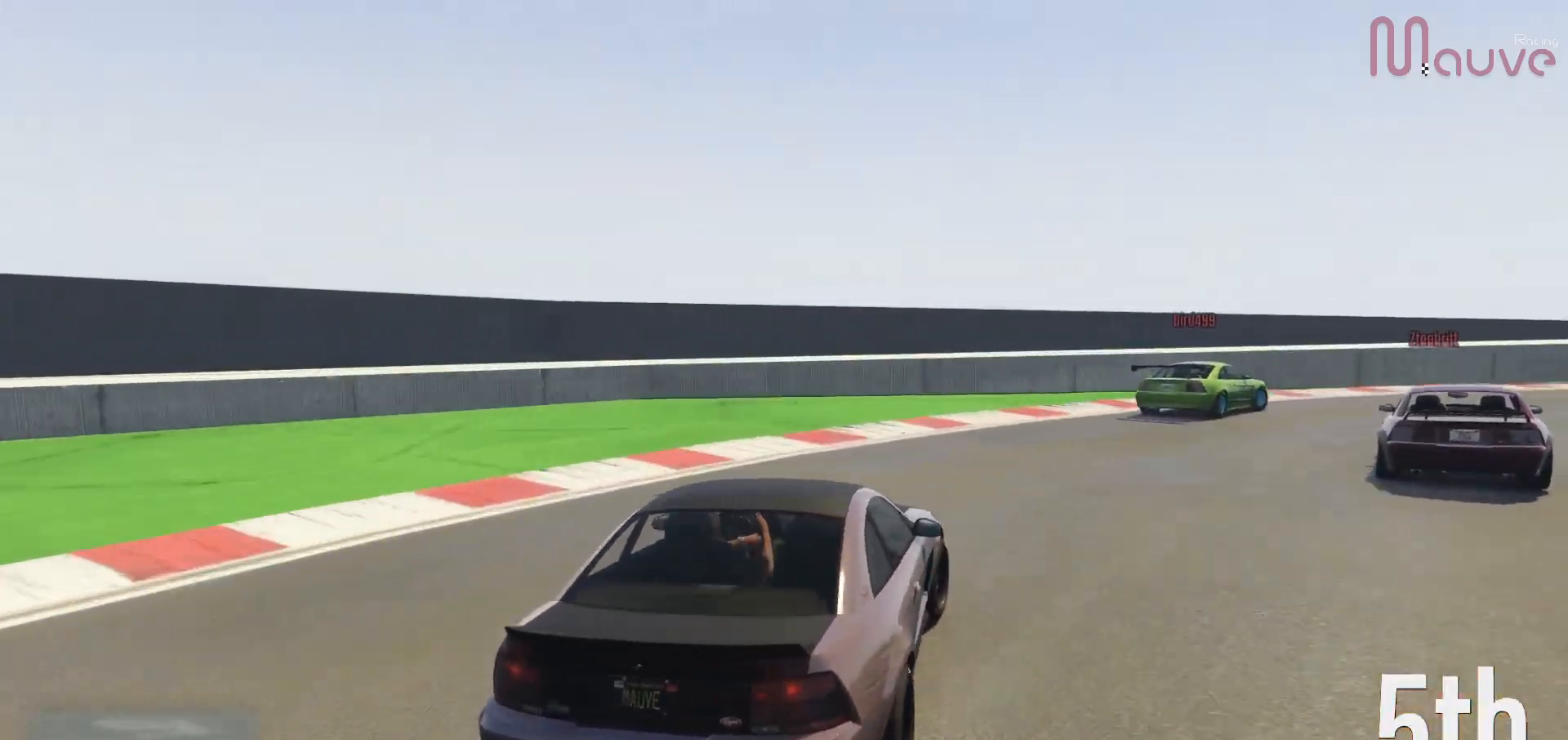
{"buttons": ["R2"], "left_stick": "right", "right_stick": "center", "events": []}
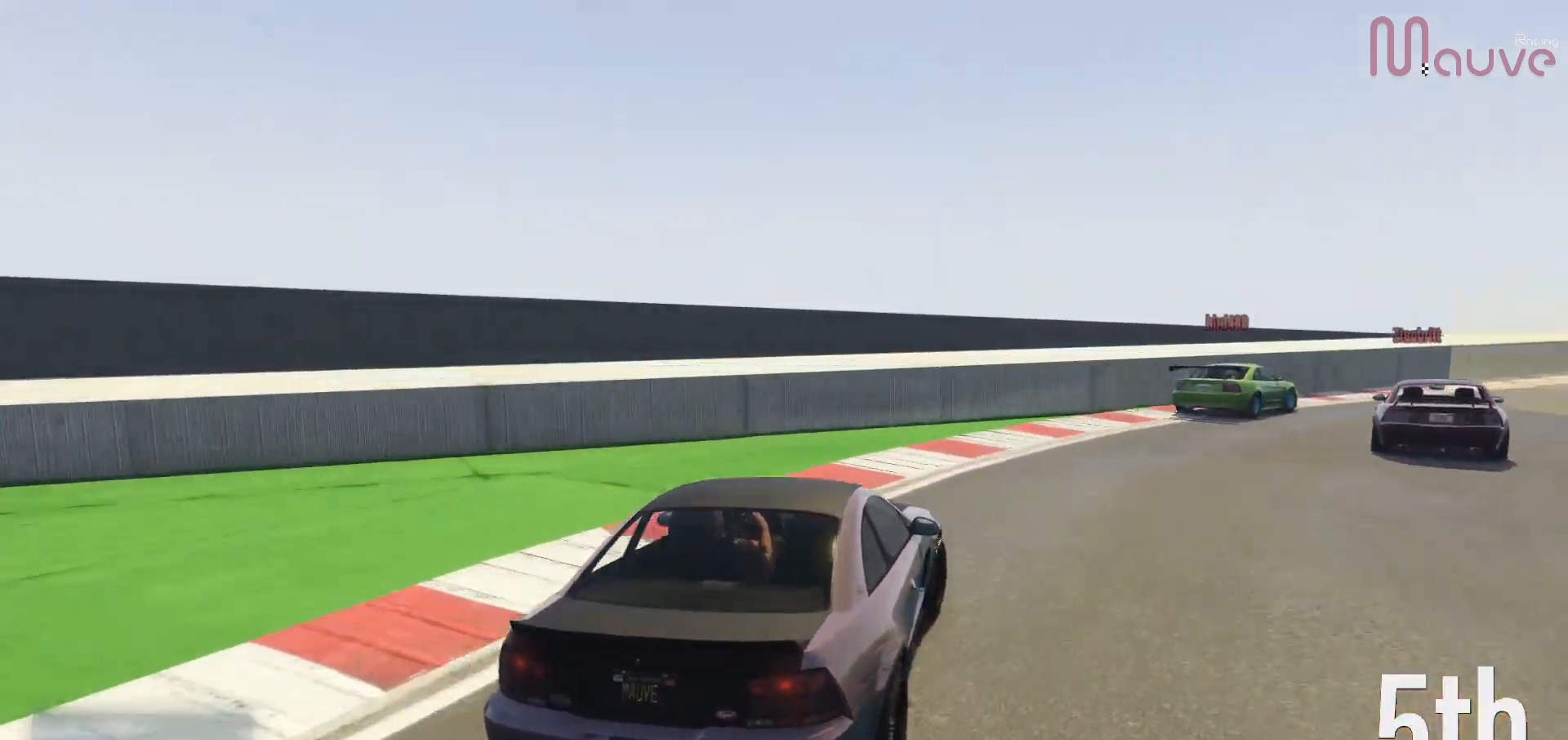
{"buttons": ["R2"], "left_stick": "right", "right_stick": "center", "events": []}
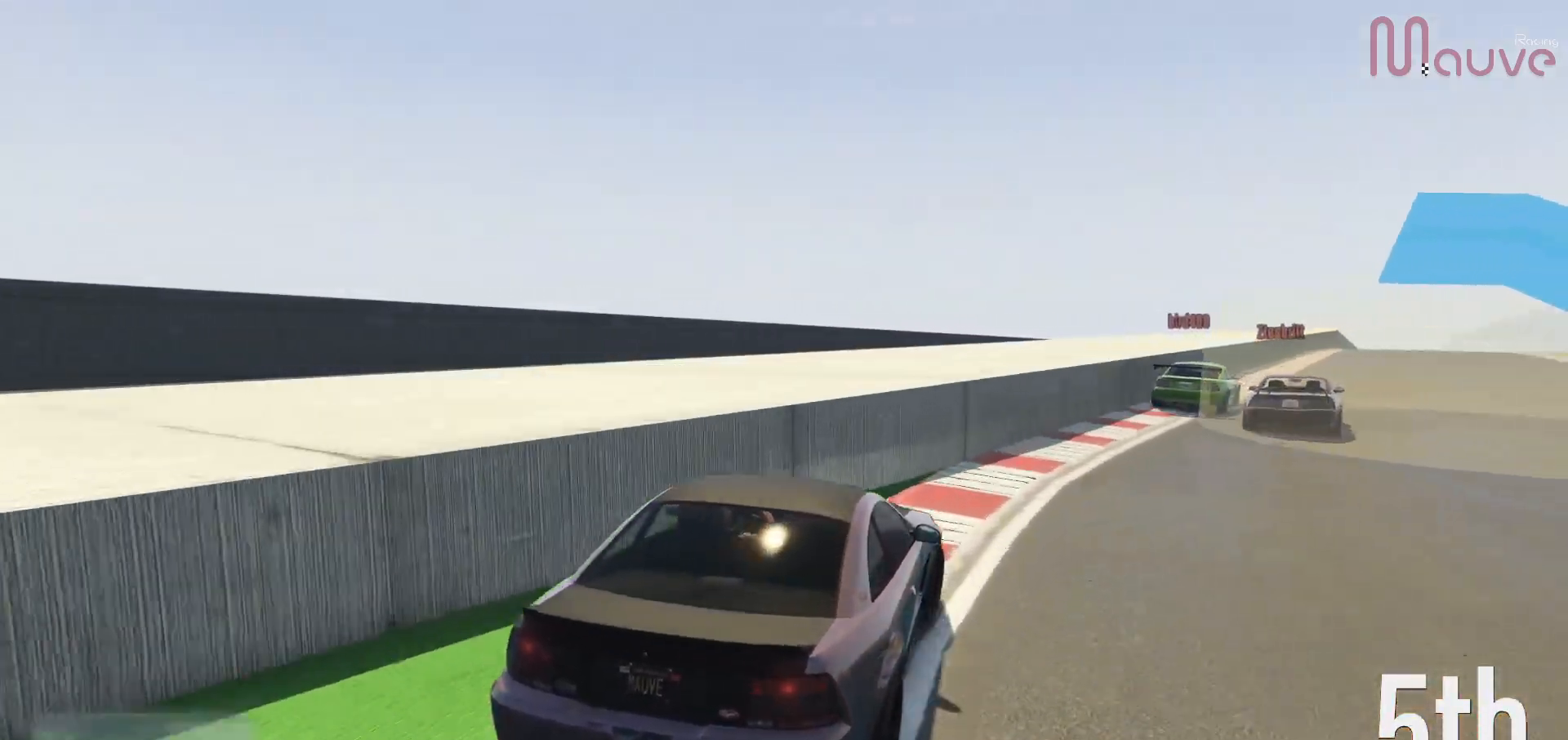
{"buttons": ["R2"], "left_stick": "center", "right_stick": "center", "events": [[83, "left_stick", "center"], [417, "left_stick", "left"], [500, "left_stick", "center"]]}
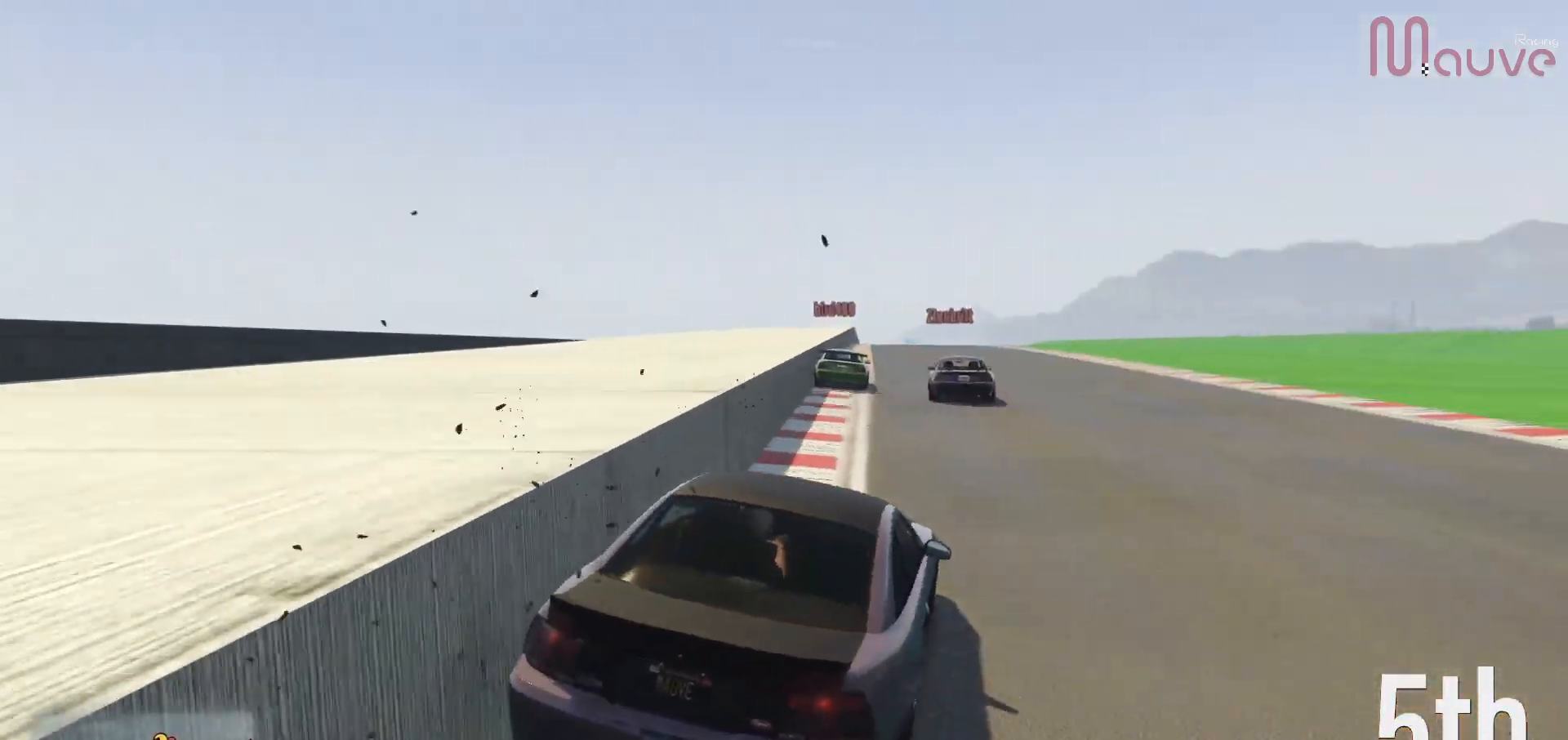
{"buttons": ["R2", "R3"], "left_stick": "center", "right_stick": "center", "events": [[250, "R3", "down"], [367, "left_stick", "up-left"], [417, "left_stick", "center"]]}
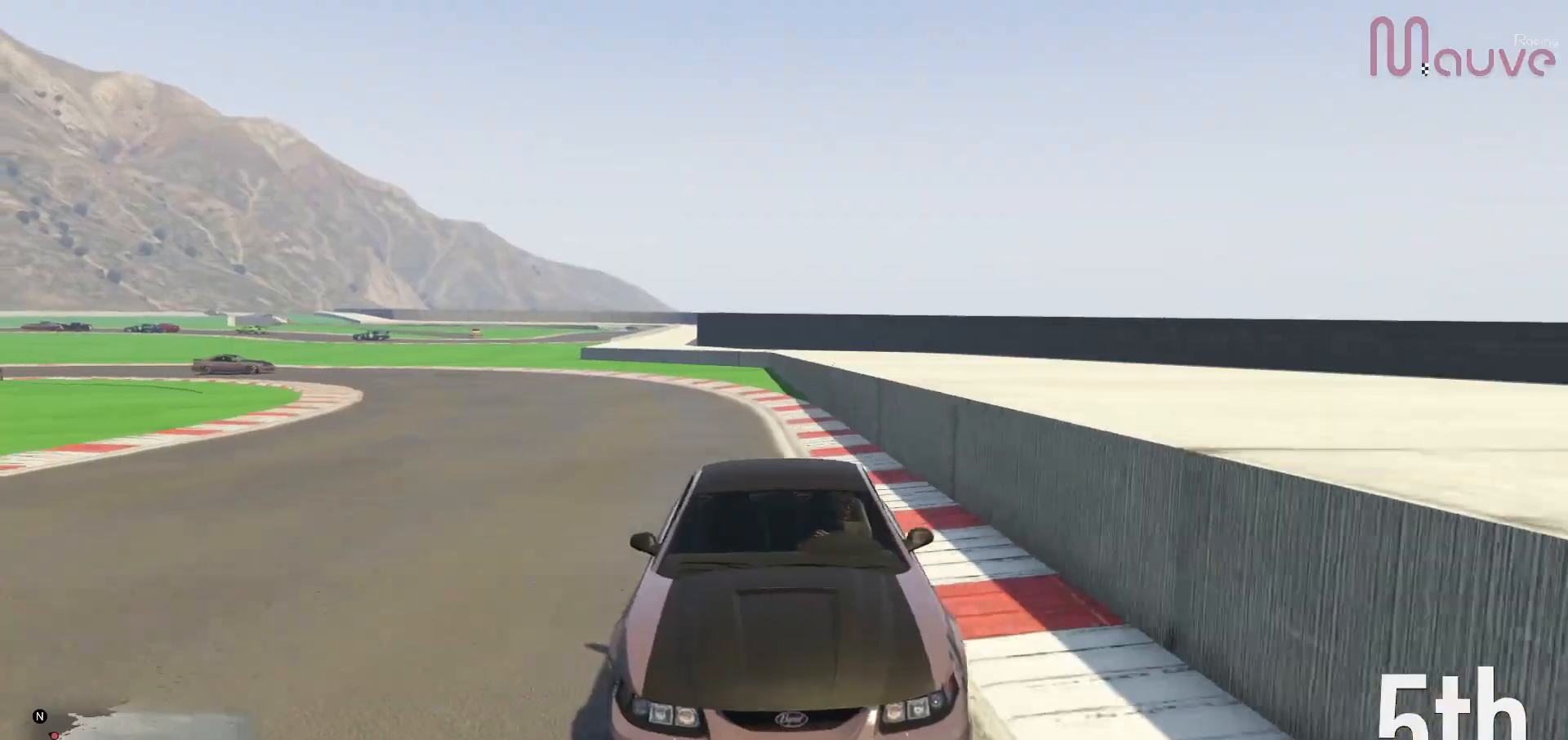
{"buttons": ["R2"], "left_stick": "center", "right_stick": "center", "events": [[183, "left_stick", "up-left"], [250, "R3", "up"], [250, "left_stick", "center"]]}
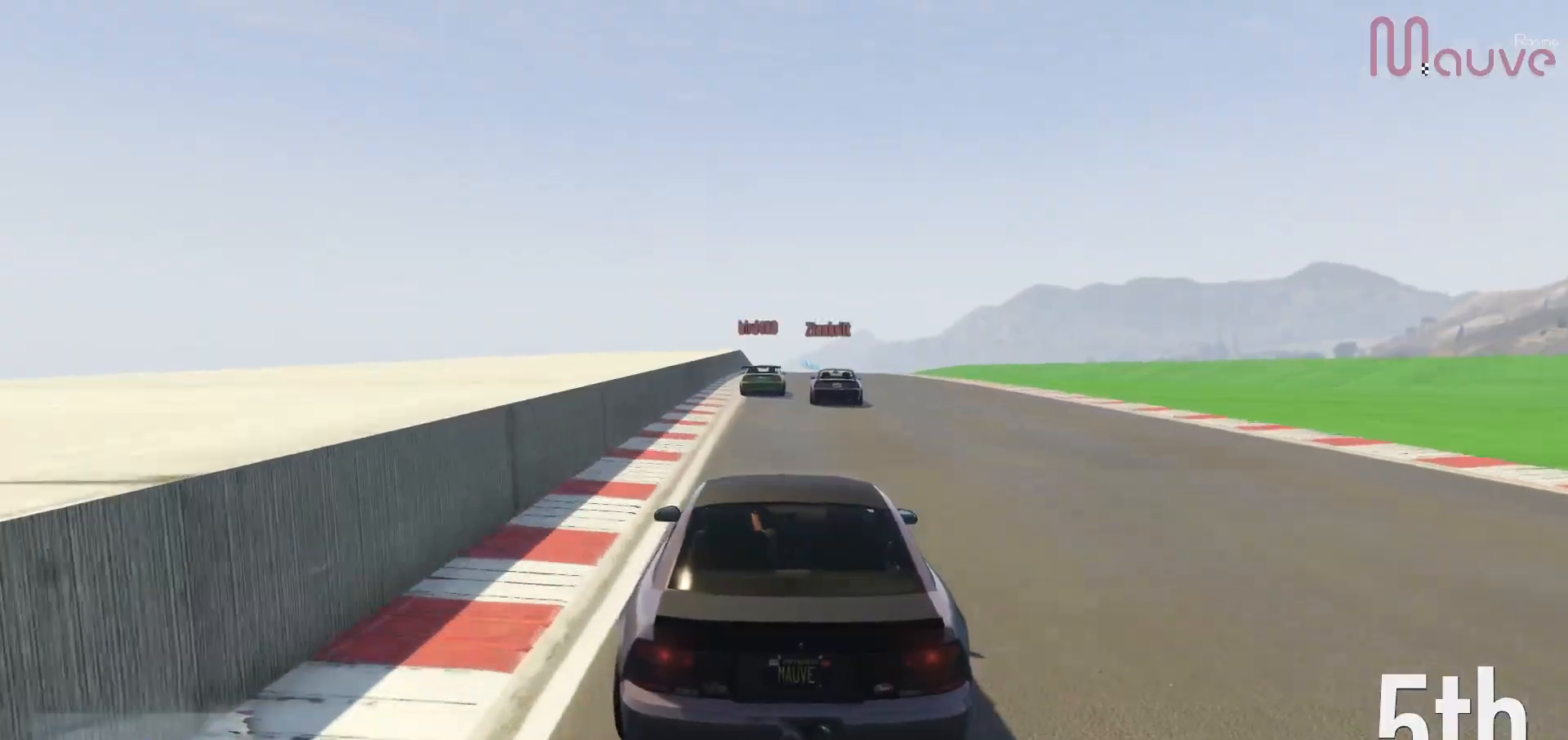
{"buttons": ["R2", "R3"], "left_stick": "center", "right_stick": "center", "events": [[217, "R3", "down"]]}
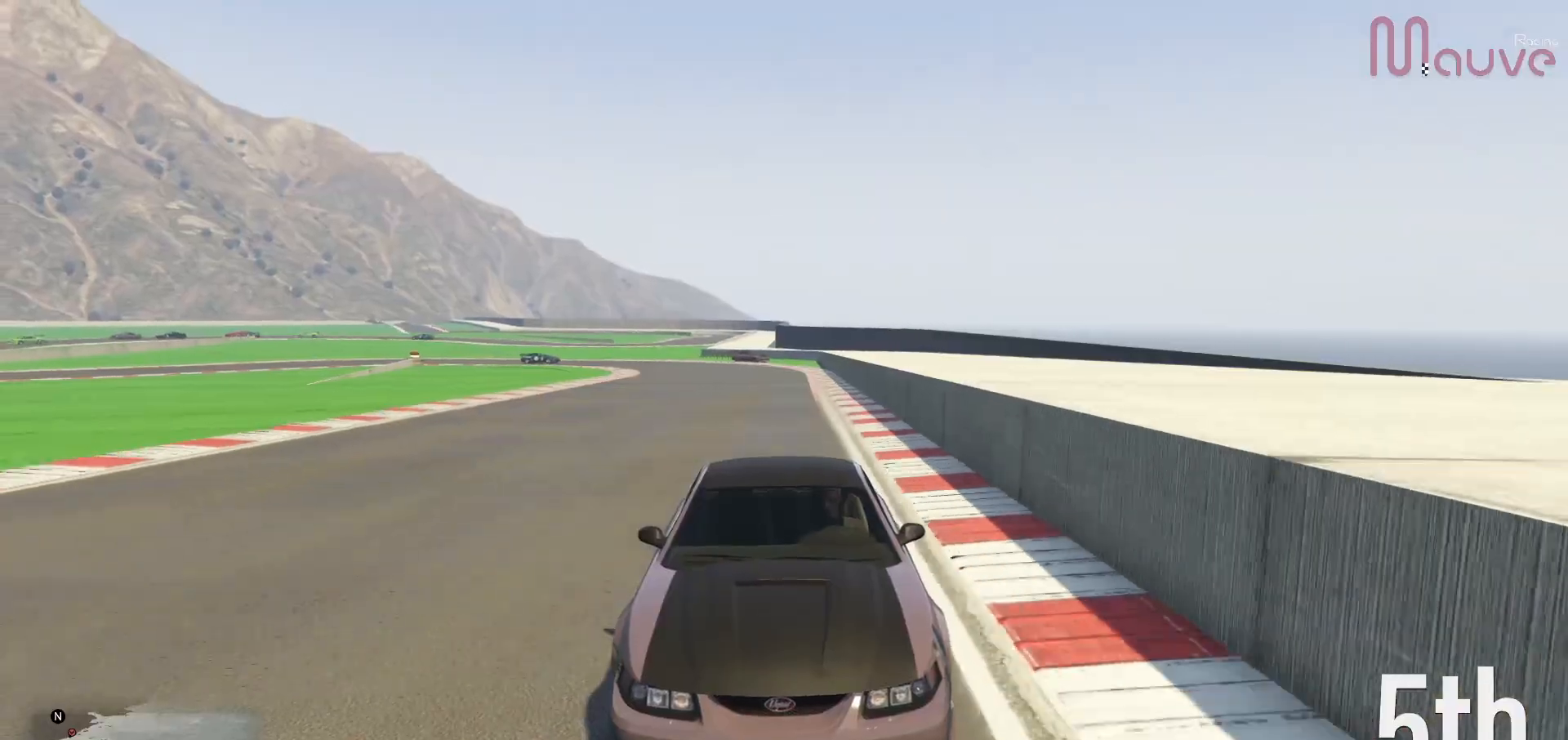
{"buttons": ["R2", "R3"], "left_stick": "center", "right_stick": "center", "events": [[267, "left_stick", "right"], [333, "left_stick", "center"]]}
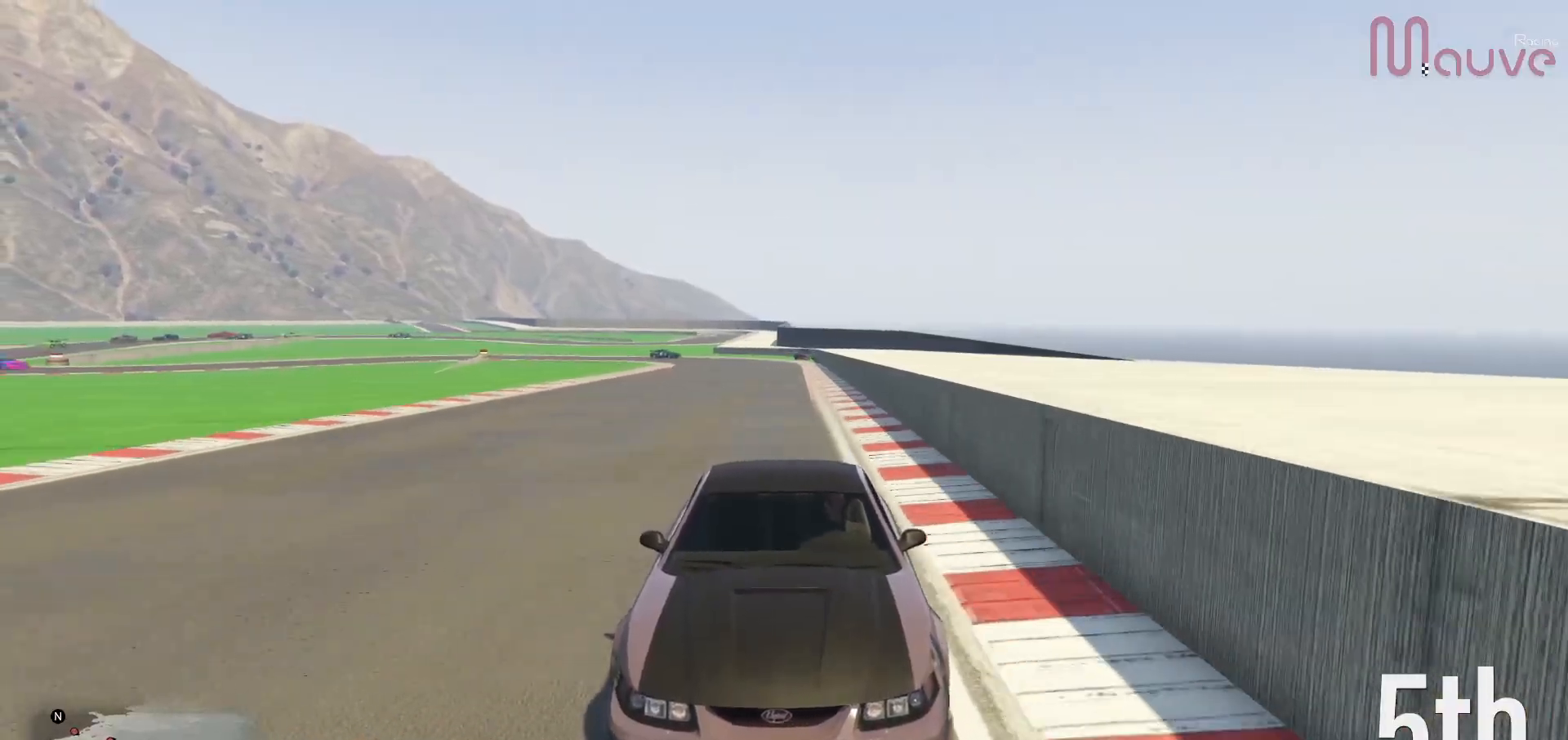
{"buttons": ["R2"], "left_stick": "center", "right_stick": "center", "events": [[133, "R3", "up"]]}
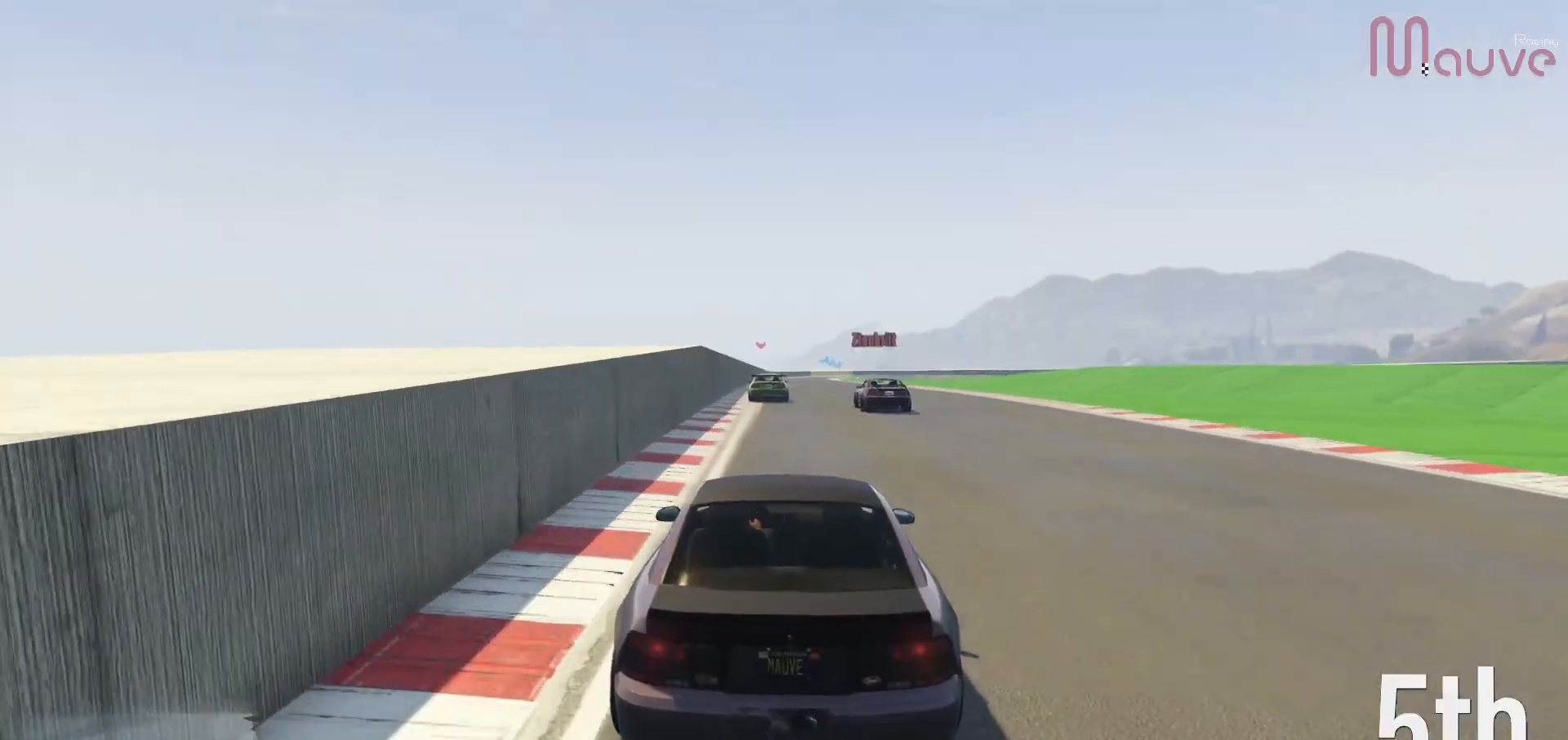
{"buttons": ["R2"], "left_stick": "center", "right_stick": "down", "events": [[500, "right_stick", "down"]]}
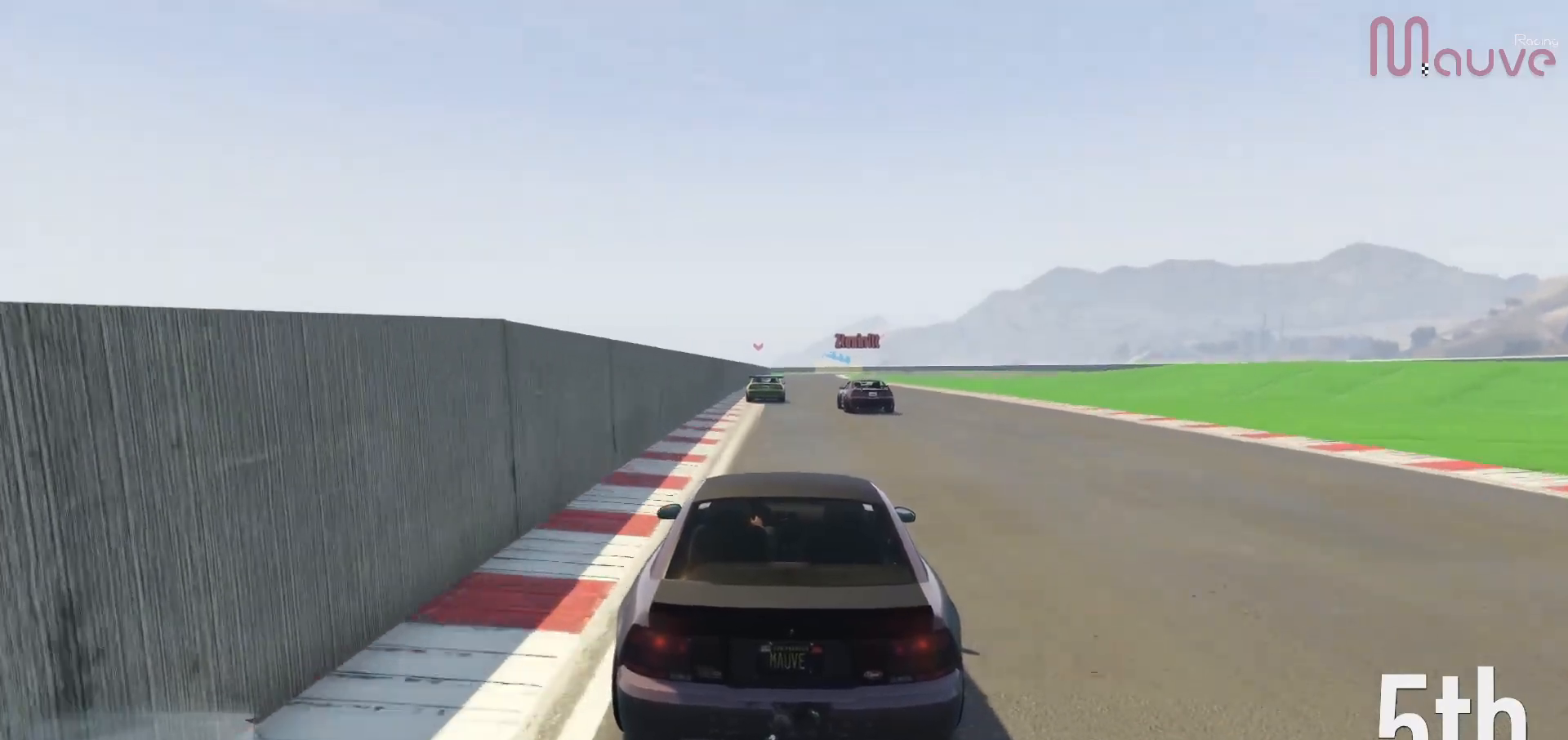
{"buttons": ["R2"], "left_stick": "center", "right_stick": "down-right", "events": [[33, "right_stick", "down-right"]]}
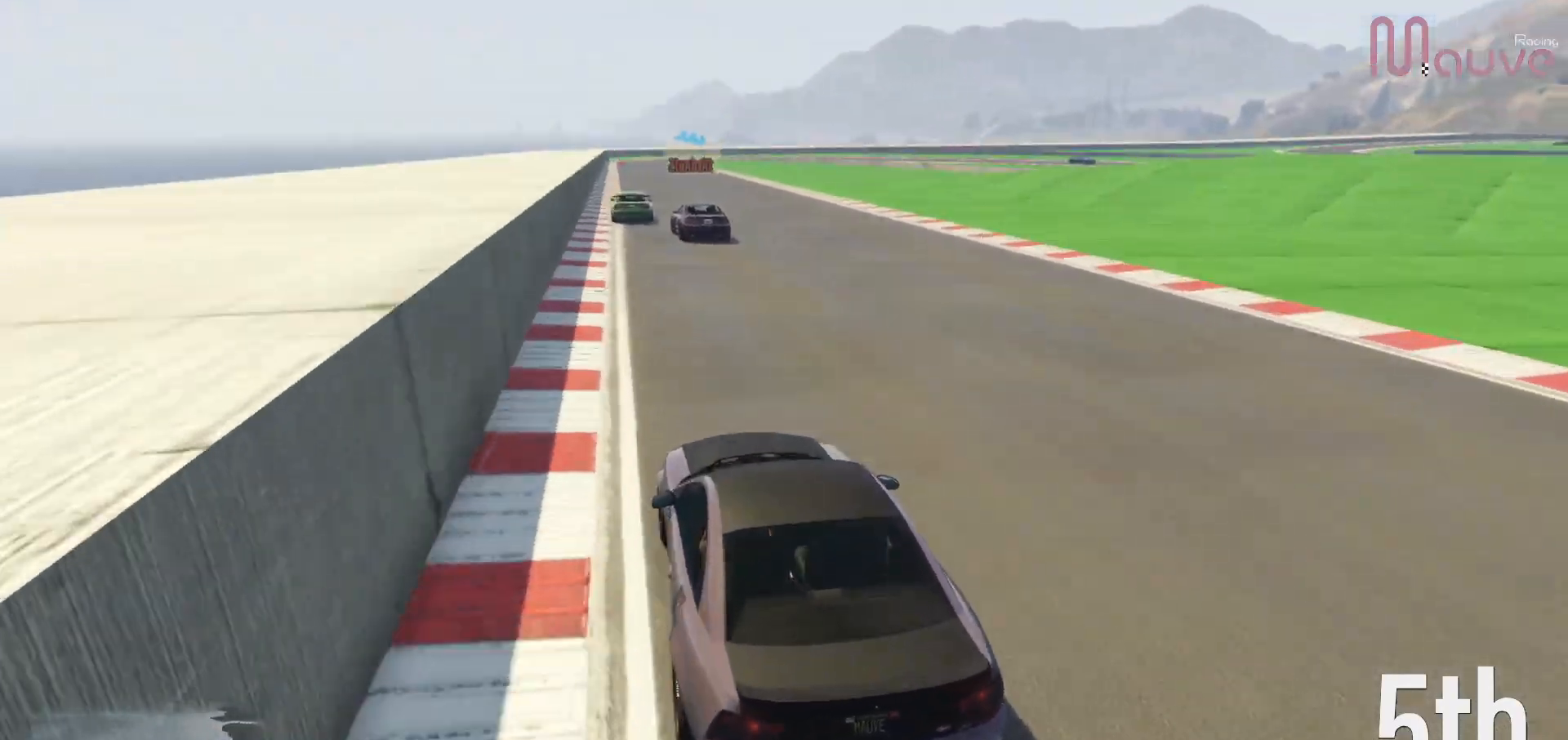
{"buttons": ["R2"], "left_stick": "center", "right_stick": "down-right", "events": [[350, "left_stick", "left"], [417, "left_stick", "center"]]}
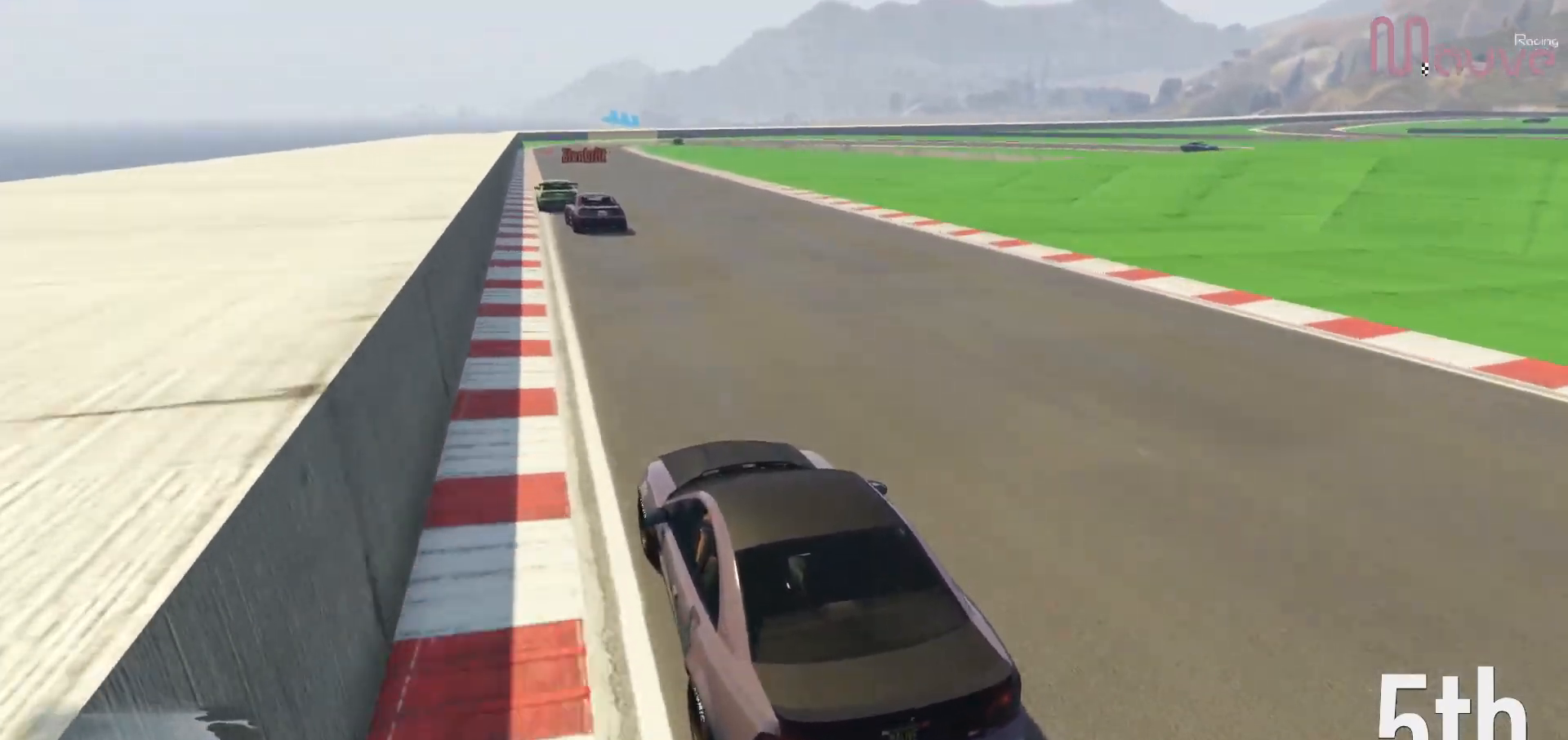
{"buttons": ["R2"], "left_stick": "center", "right_stick": "down-right", "events": [[300, "left_stick", "up-left"], [350, "left_stick", "center"]]}
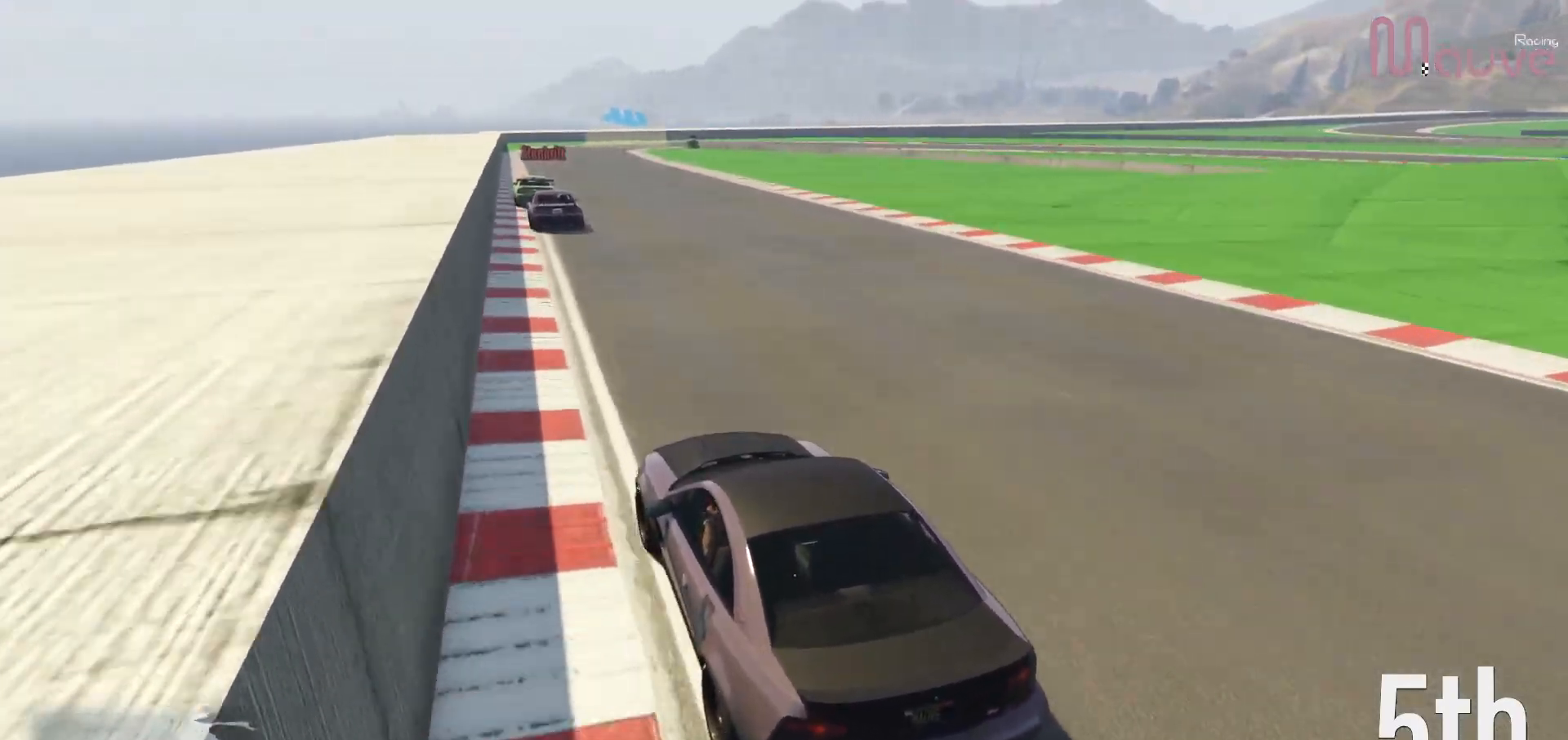
{"buttons": ["R2"], "left_stick": "center", "right_stick": "down-right", "events": []}
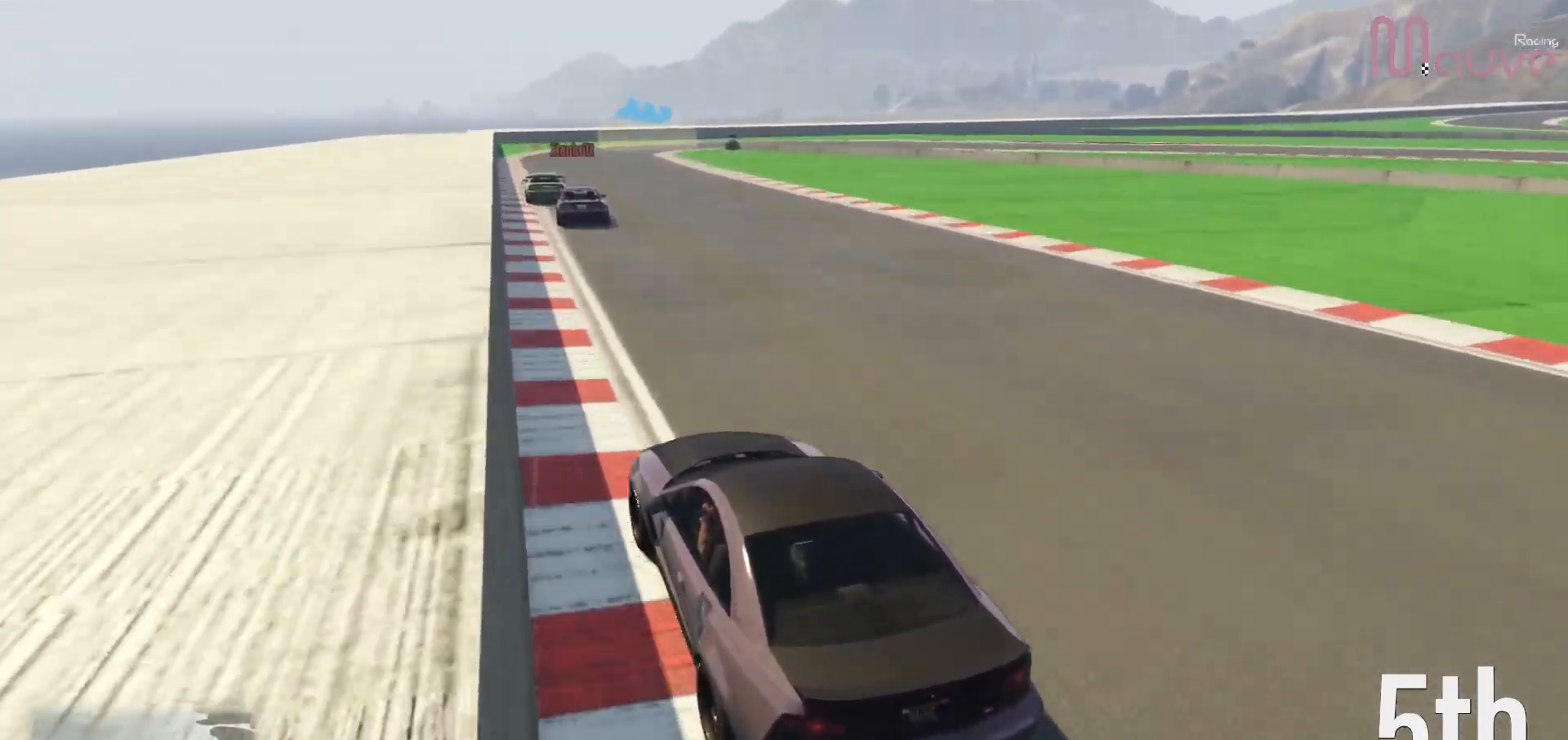
{"buttons": ["R2"], "left_stick": "center", "right_stick": "down-right", "events": [[367, "left_stick", "right"], [450, "left_stick", "center"]]}
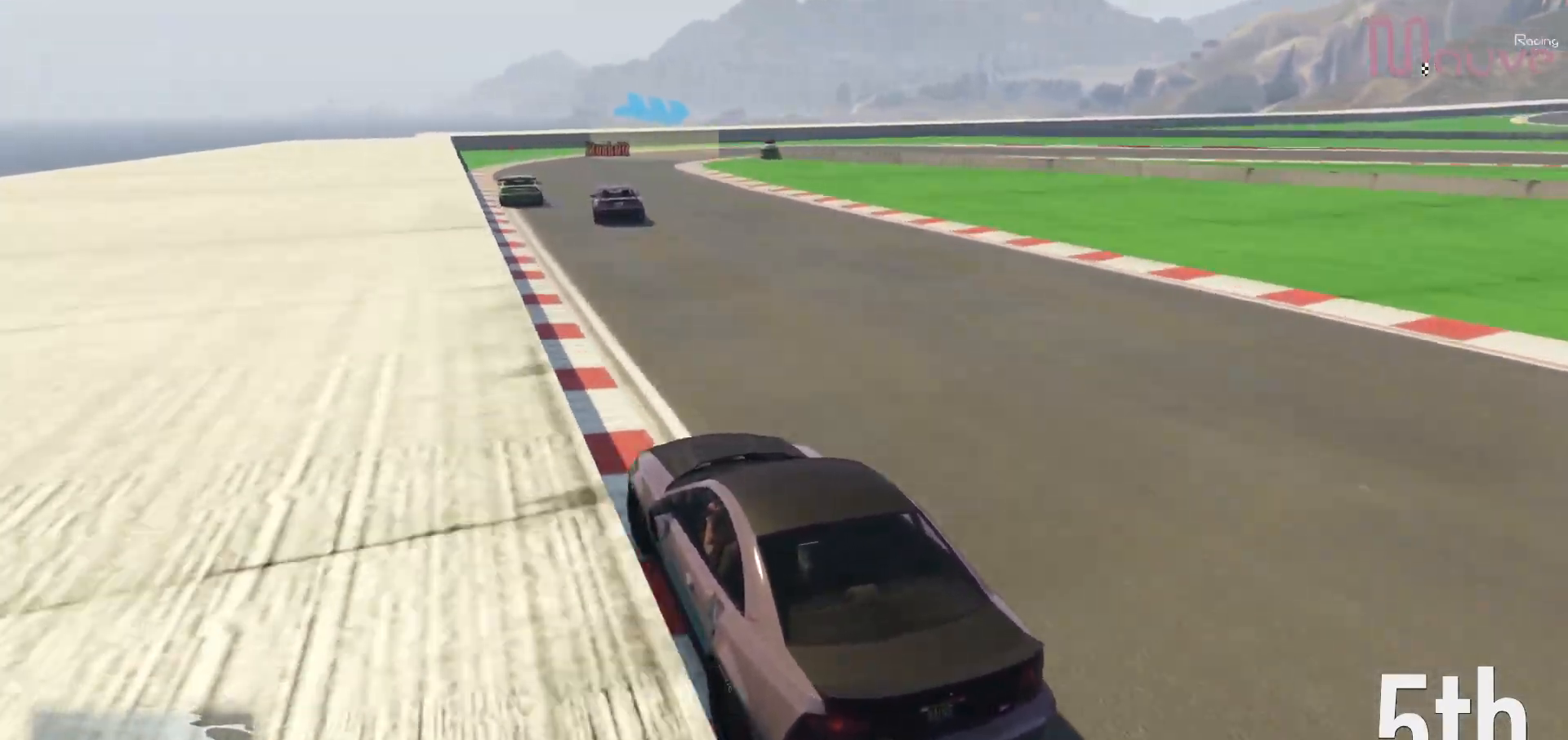
{"buttons": ["L2"], "left_stick": "right", "right_stick": "down-right", "events": [[317, "L2", "down"], [350, "R2", "up"], [367, "left_stick", "right"]]}
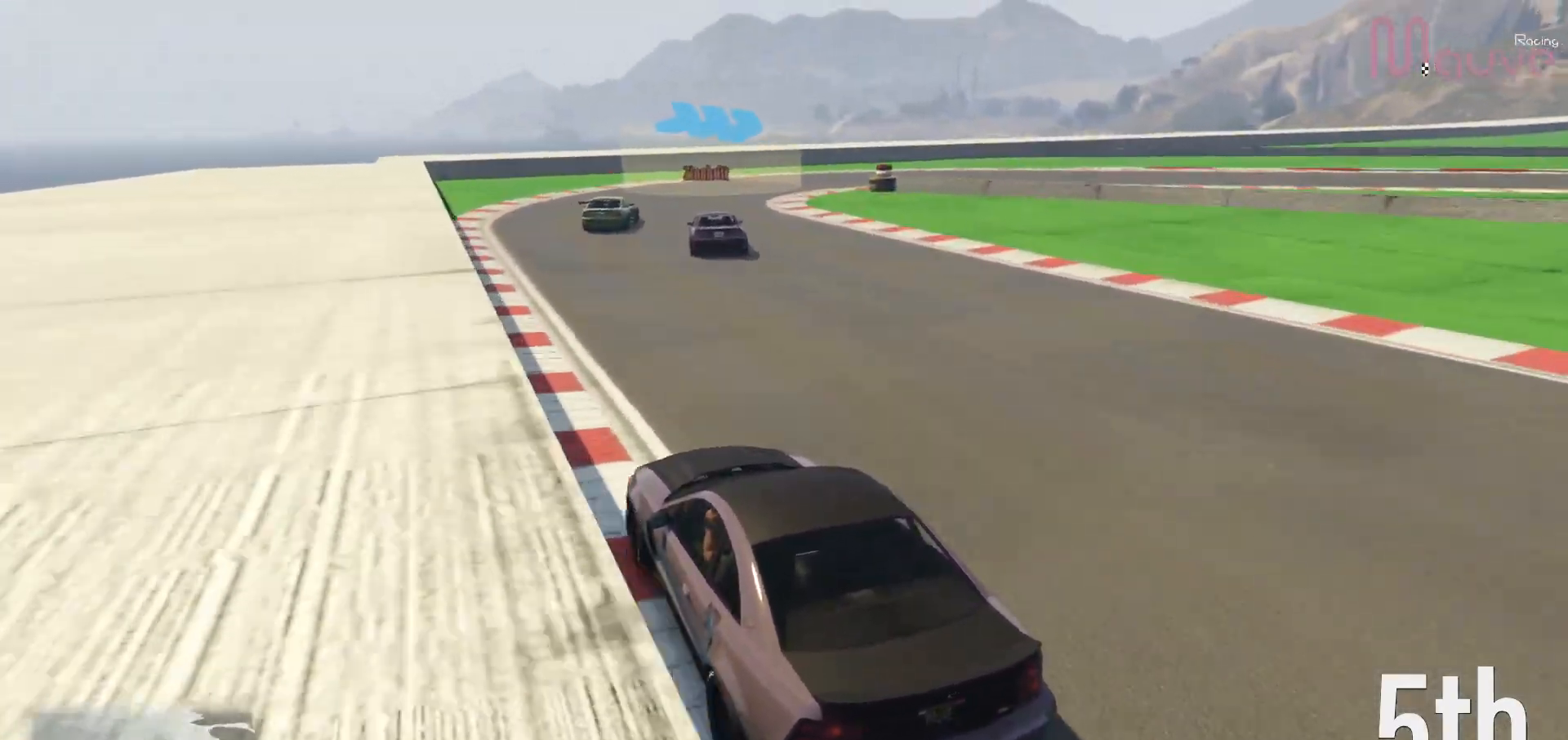
{"buttons": ["L2"], "left_stick": "right", "right_stick": "down-right", "events": [[50, "left_stick", "center"], [133, "left_stick", "right"], [250, "L2", "up"], [417, "L2", "down"]]}
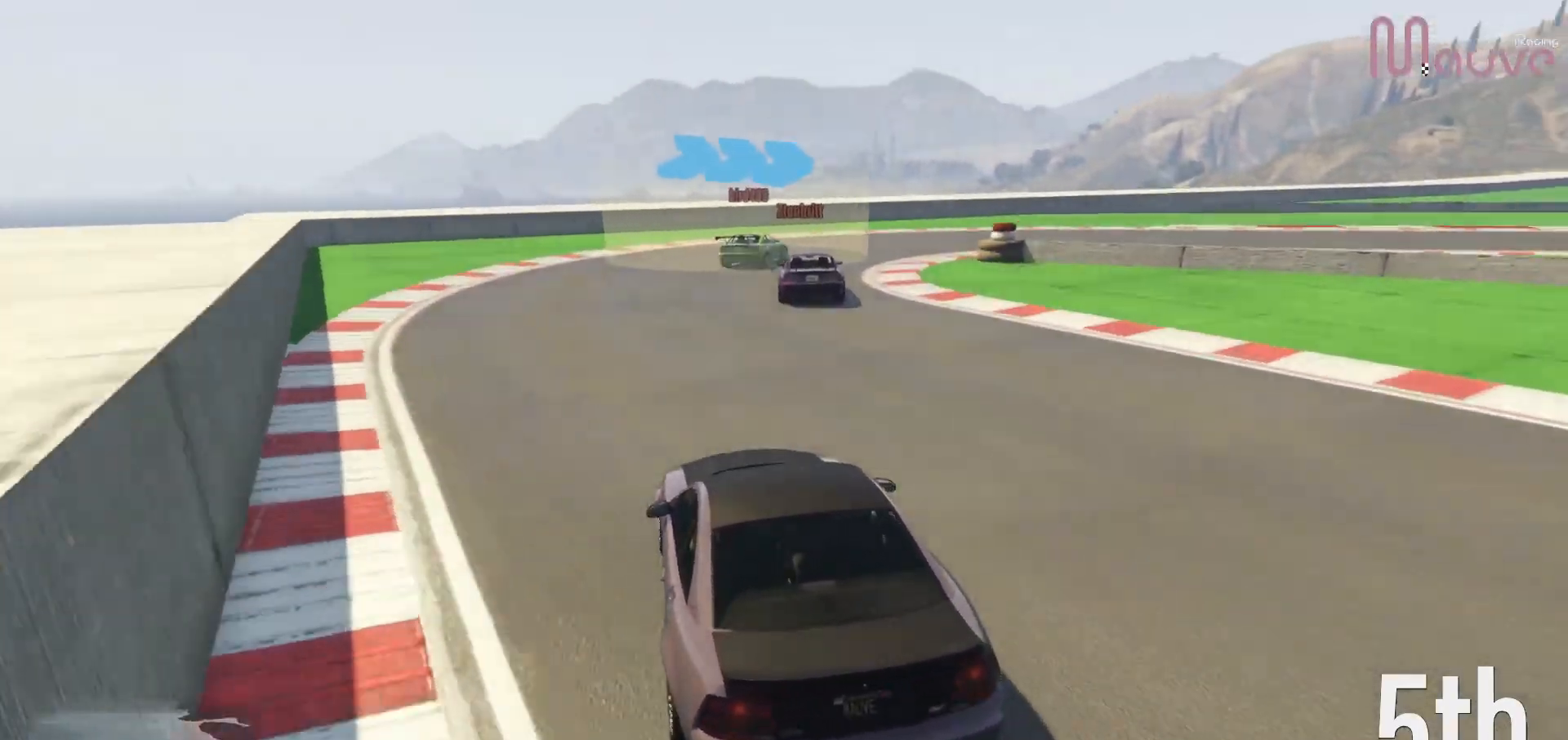
{"buttons": [], "left_stick": "right", "right_stick": "down-right", "events": [[17, "L2", "up"]]}
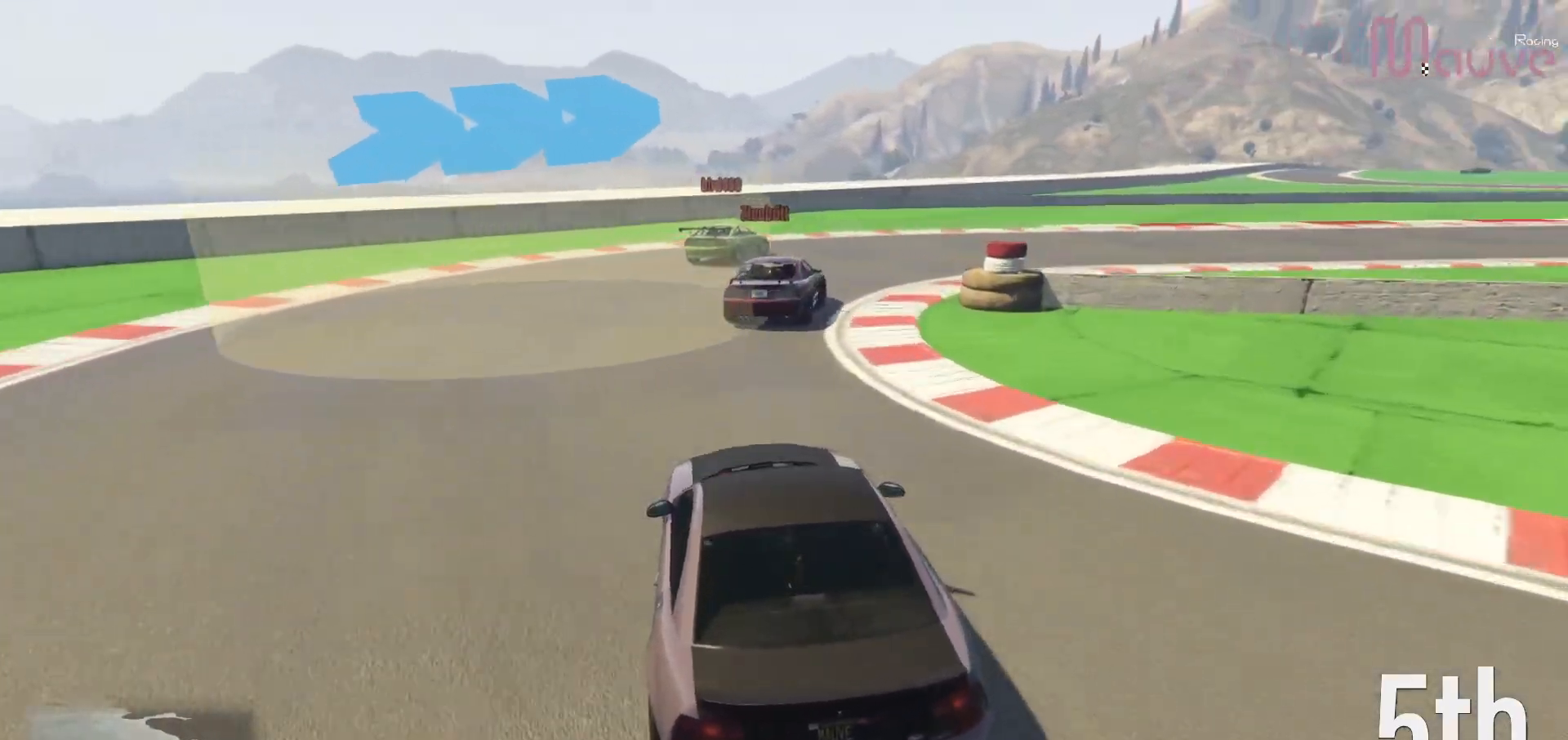
{"buttons": [], "left_stick": "right", "right_stick": "down-right", "events": []}
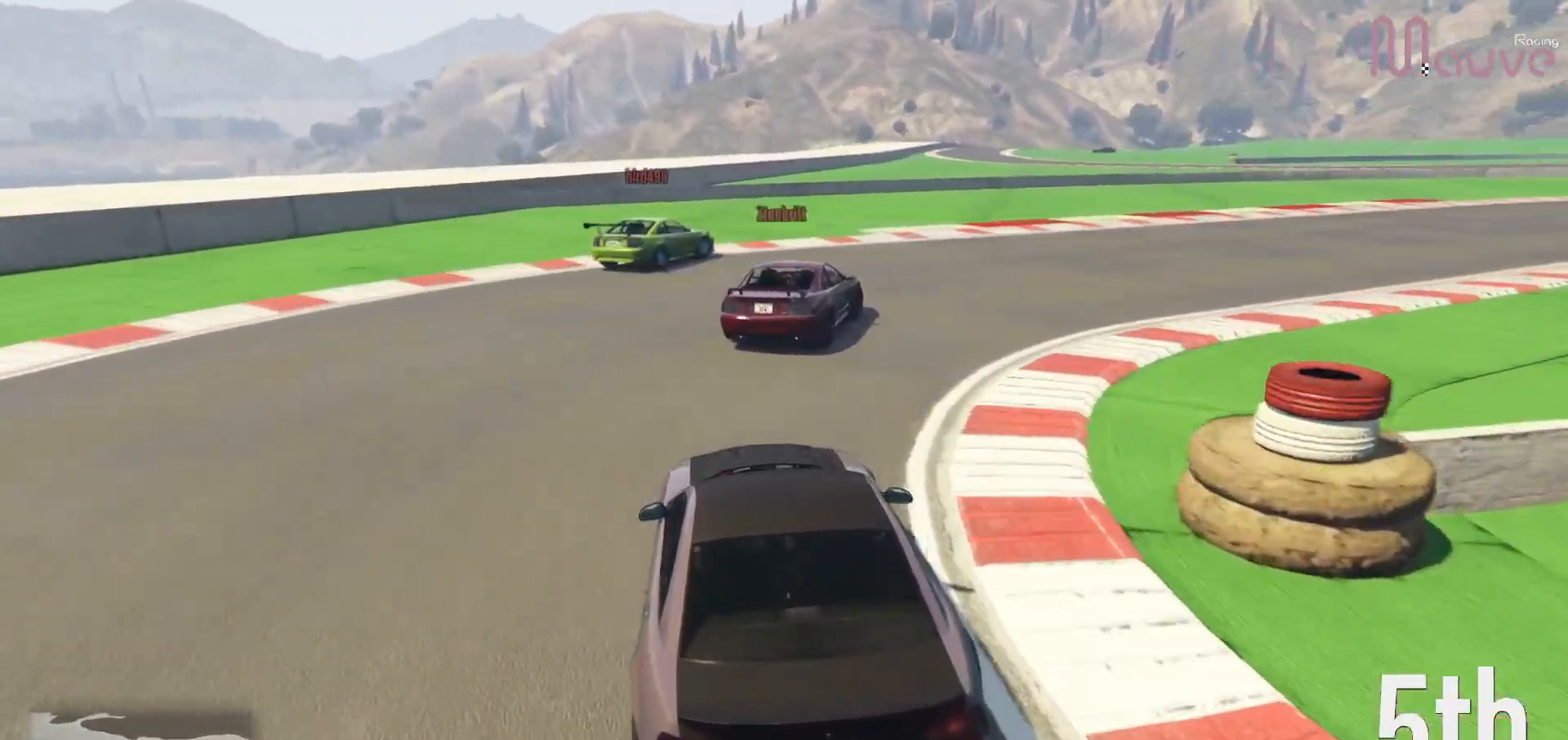
{"buttons": ["R2"], "left_stick": "right", "right_stick": "down-right", "events": [[50, "R2", "down"]]}
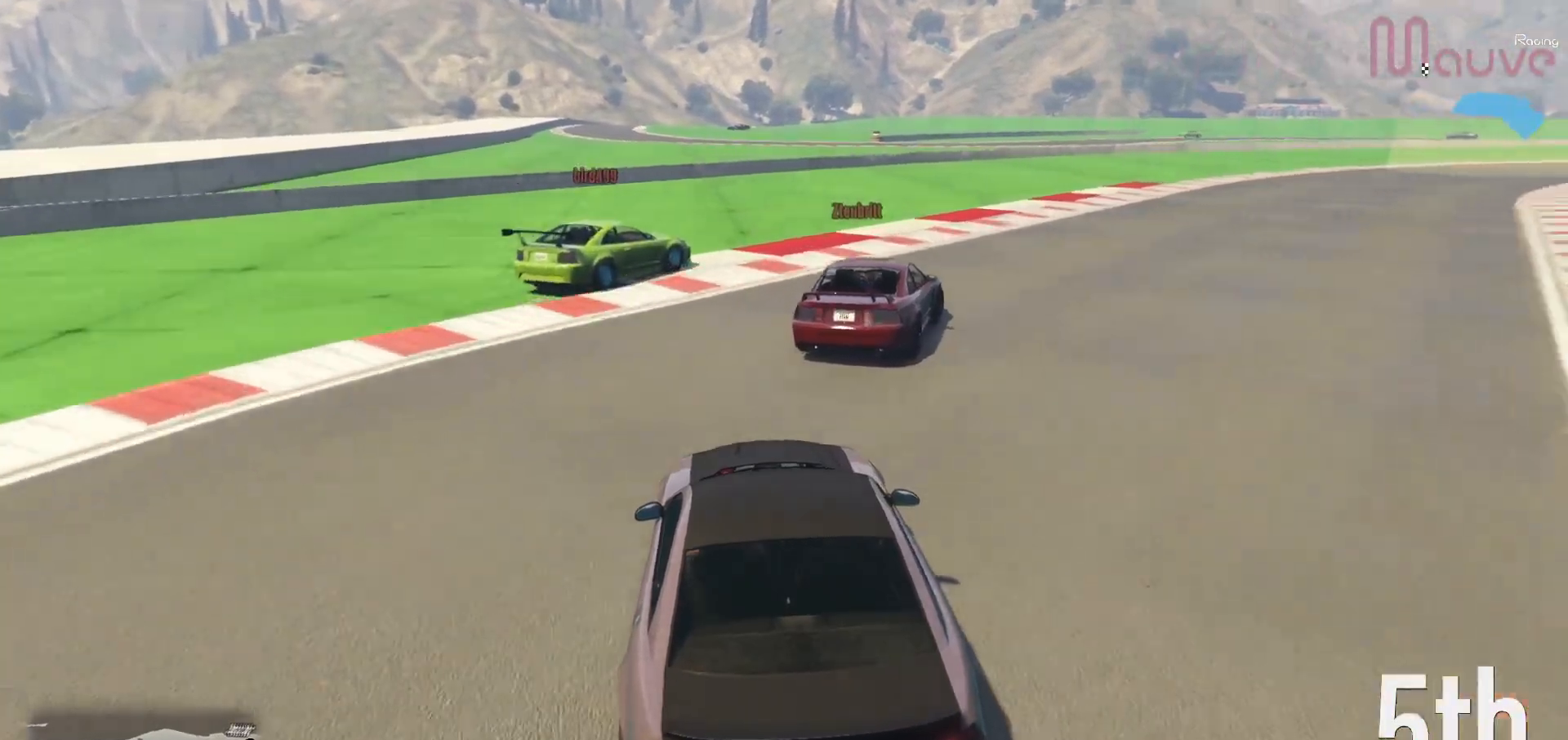
{"buttons": ["R2"], "left_stick": "right", "right_stick": "down-right", "events": [[283, "left_stick", "center"], [450, "left_stick", "right"]]}
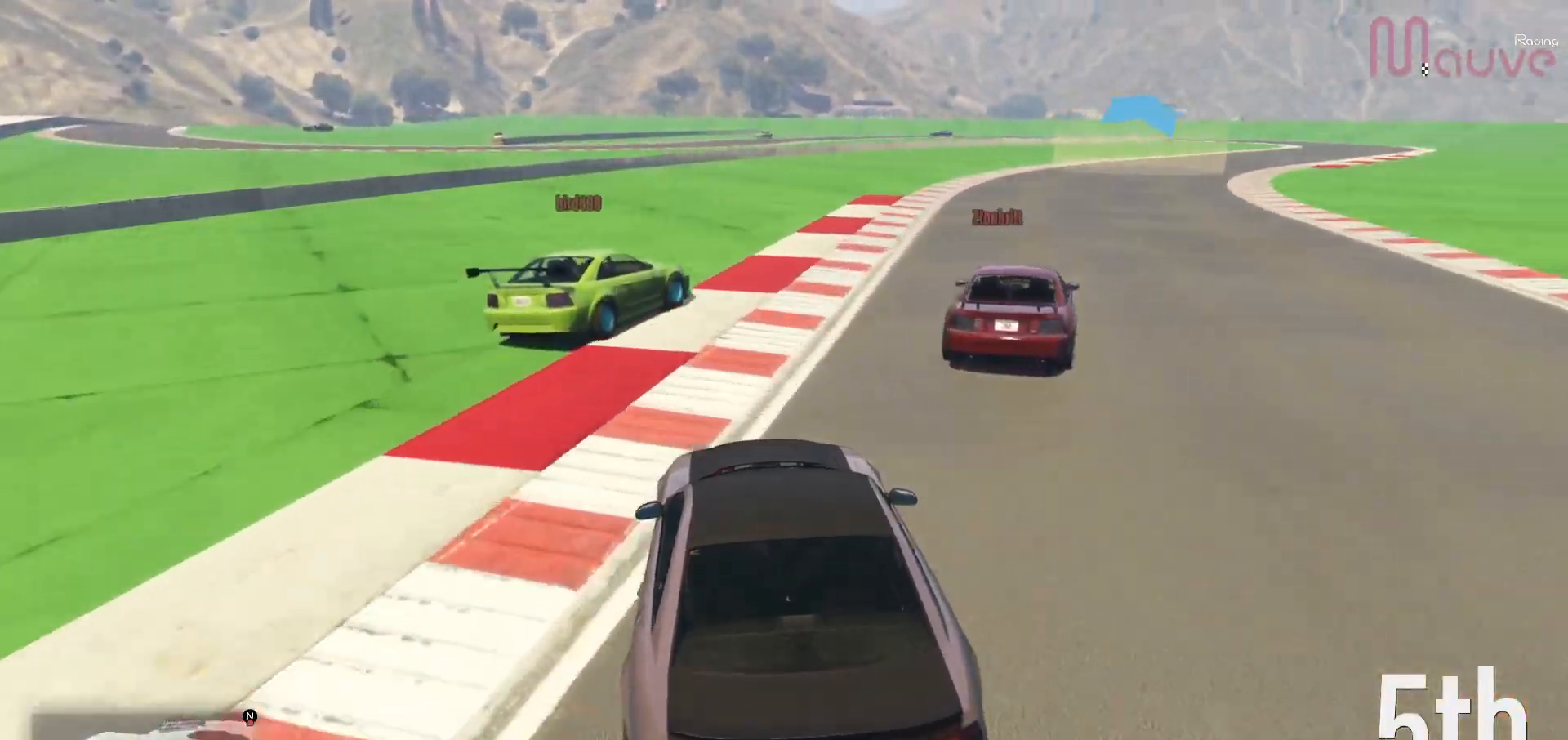
{"buttons": ["R2"], "left_stick": "right", "right_stick": "down-right", "events": []}
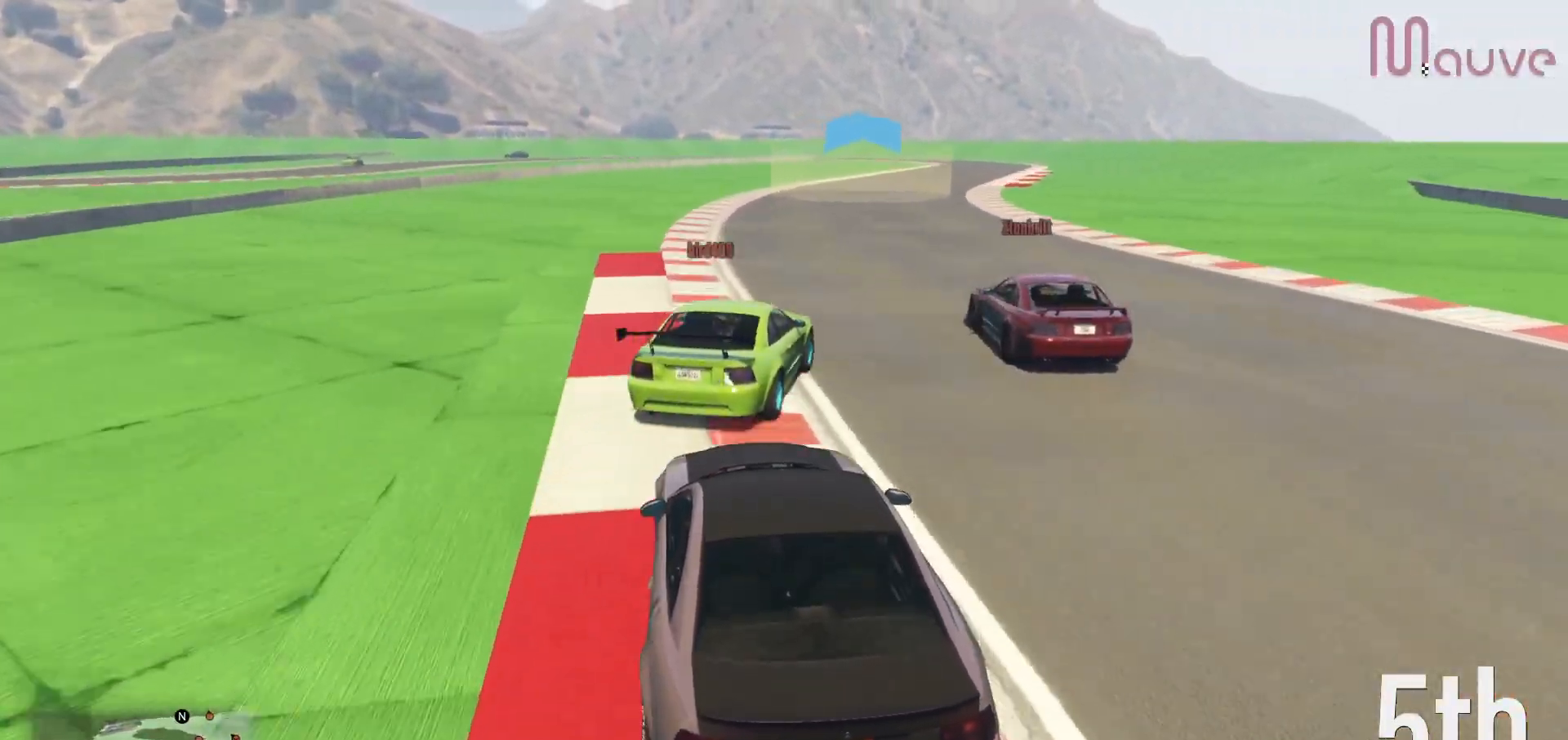
{"buttons": ["R2"], "left_stick": "center", "right_stick": "center", "events": [[100, "left_stick", "center"], [300, "left_stick", "left"], [400, "left_stick", "center"], [450, "right_stick", "center"]]}
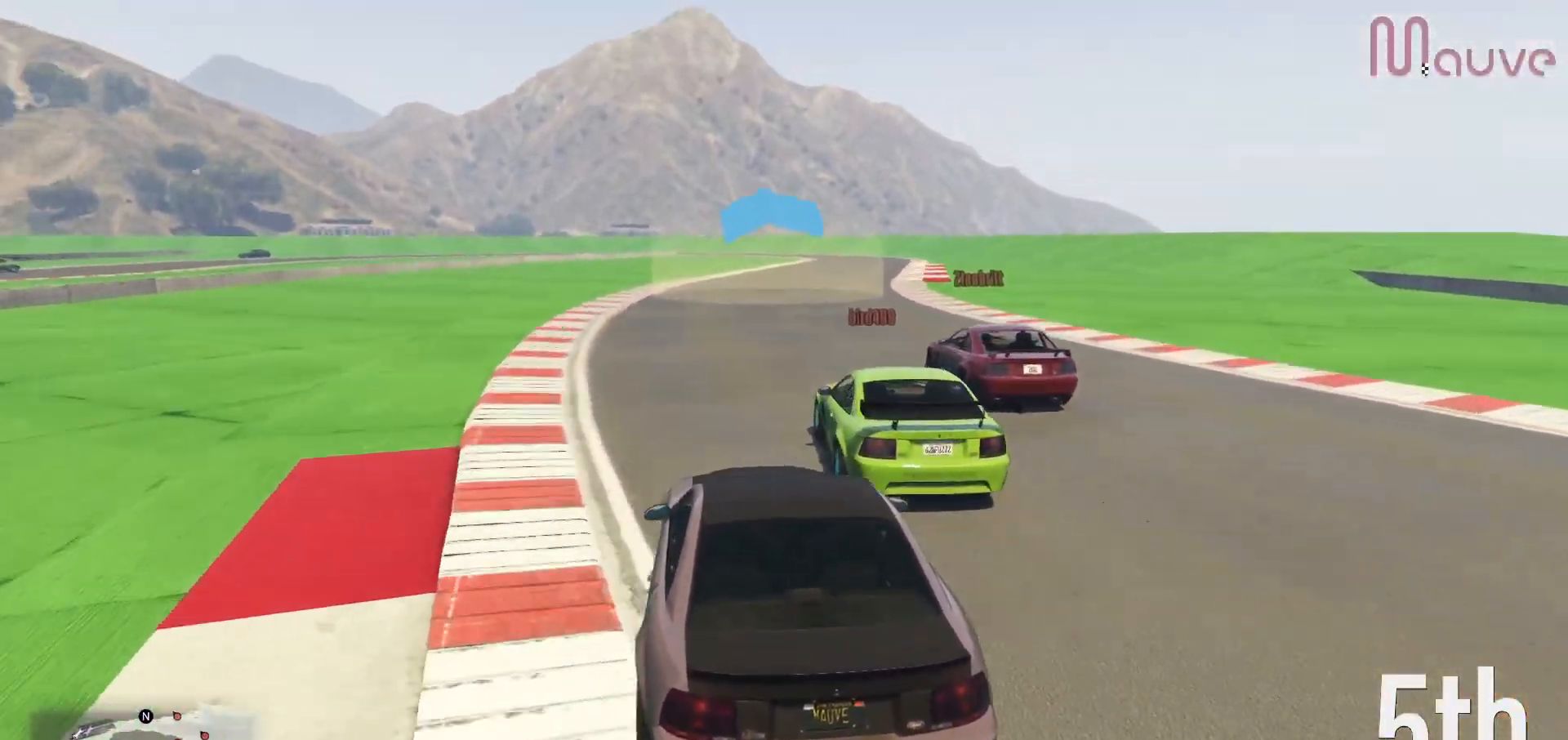
{"buttons": ["R2"], "left_stick": "right", "right_stick": "center", "events": [[33, "left_stick", "right"], [183, "left_stick", "center"], [267, "left_stick", "down-left"], [500, "left_stick", "right"]]}